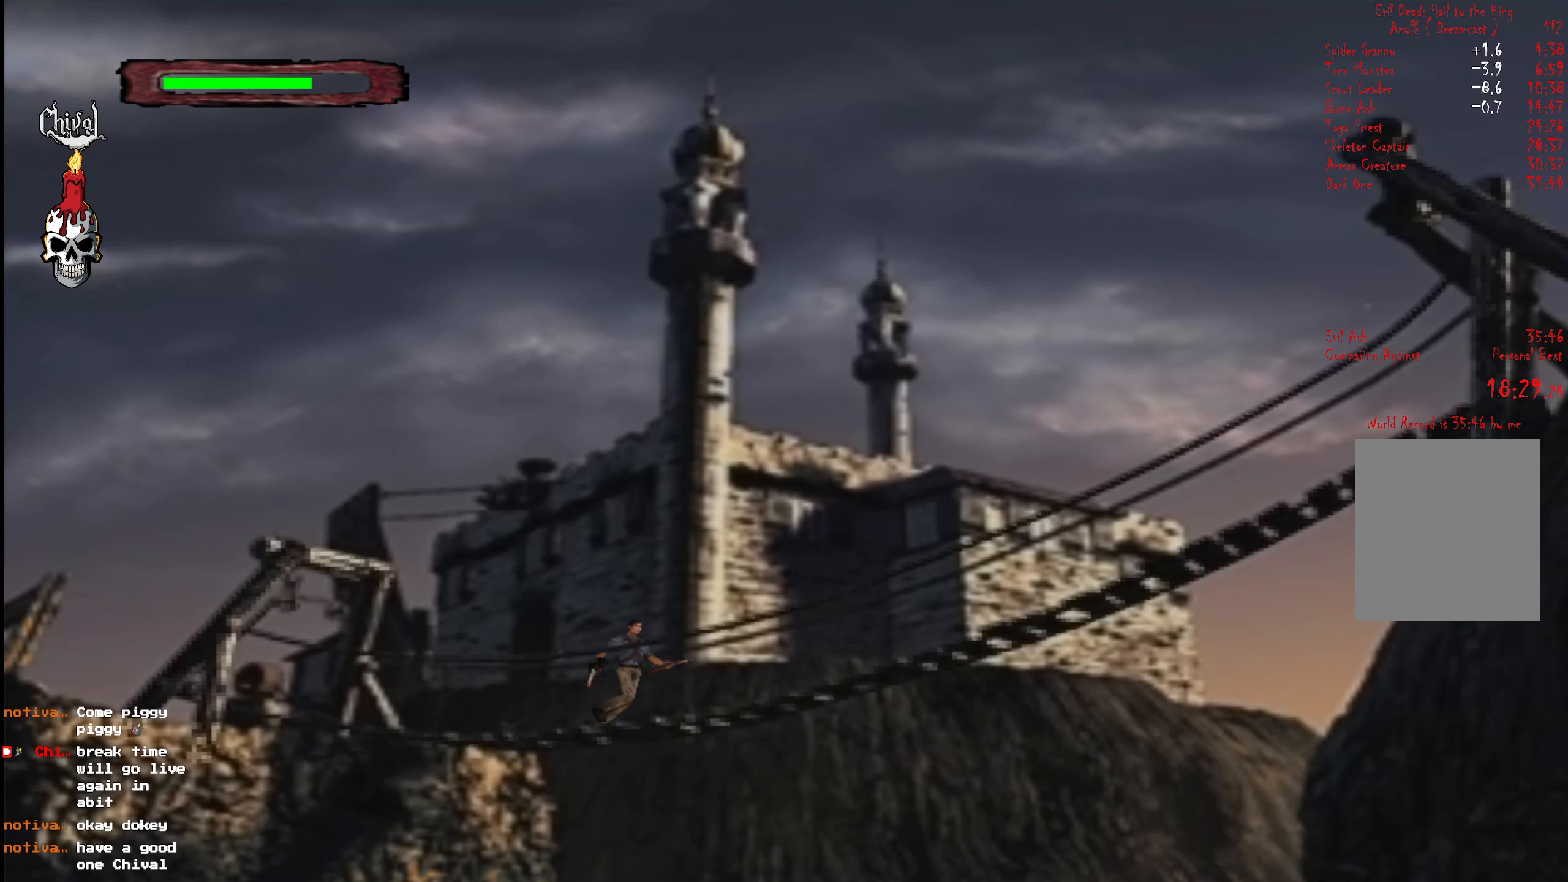
Gameplay with a controller (Xbox layout); each line is a JSON object with the inputs held at the frame after it. "events" lists button and stick changes between this image and that frame as [ms after this image, input, new state], when the widget could be followed in between. Not read: L3 R3 left_stick.
{"buttons": ["L2", "R2", "DPAD_UP", "DPAD_RIGHT"], "right_stick": "center", "events": [[50, "L2", "down"], [100, "DPAD_LEFT", "down"], [200, "DPAD_LEFT", "up"], [200, "L2", "up"], [283, "L2", "down"], [367, "L2", "up"], [417, "DPAD_RIGHT", "down"], [450, "L2", "down"]]}
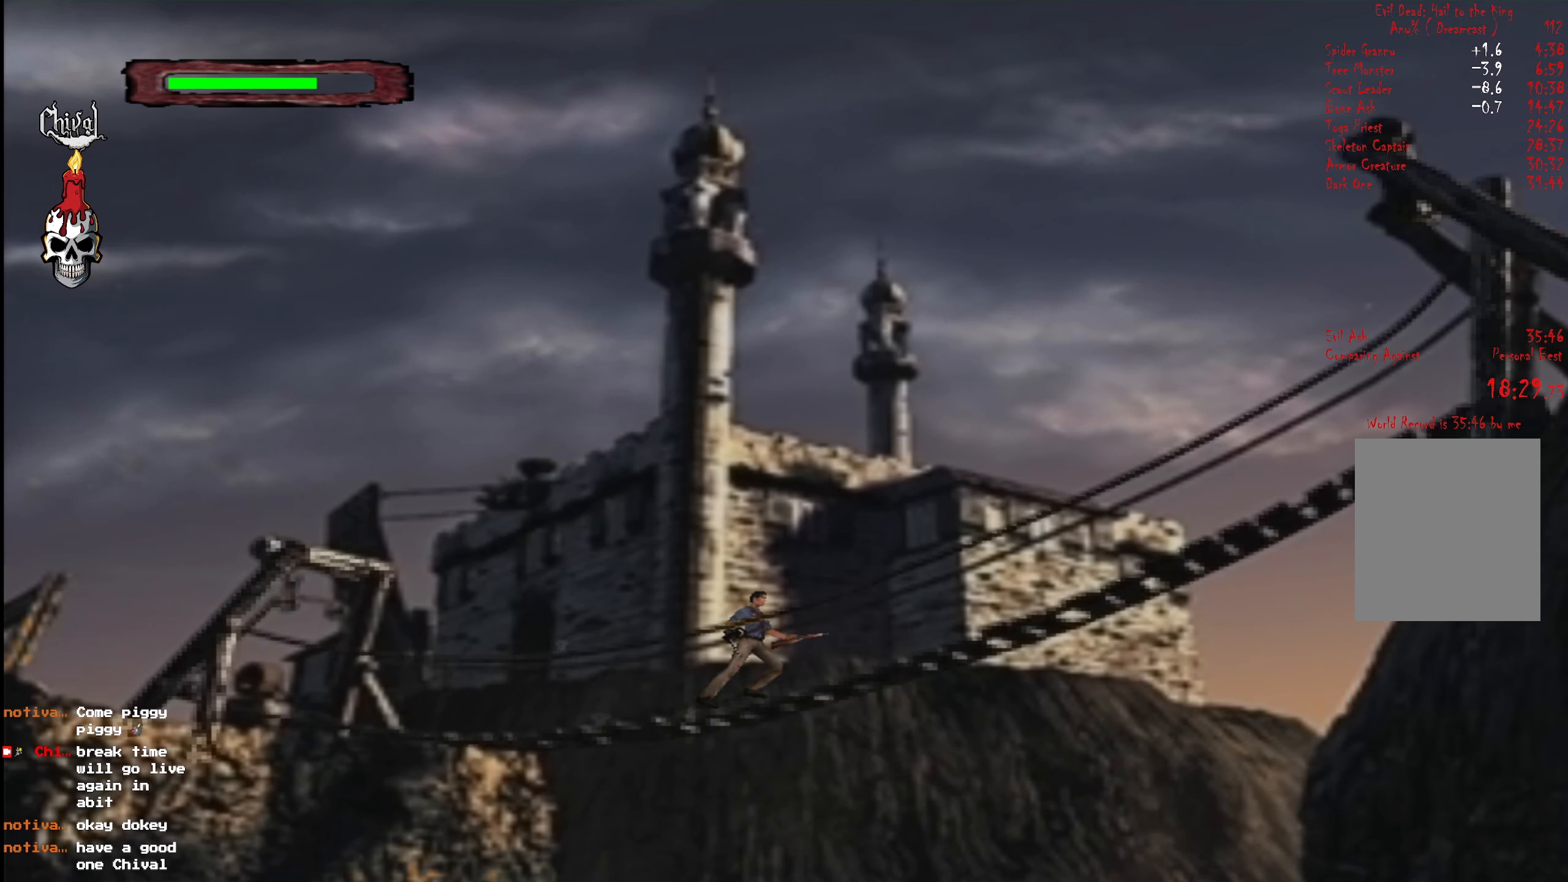
{"buttons": ["R2", "DPAD_UP"], "right_stick": "center", "events": [[50, "L2", "up"], [67, "DPAD_RIGHT", "up"], [133, "L2", "down"], [233, "L2", "up"], [333, "L2", "down"], [433, "L2", "up"]]}
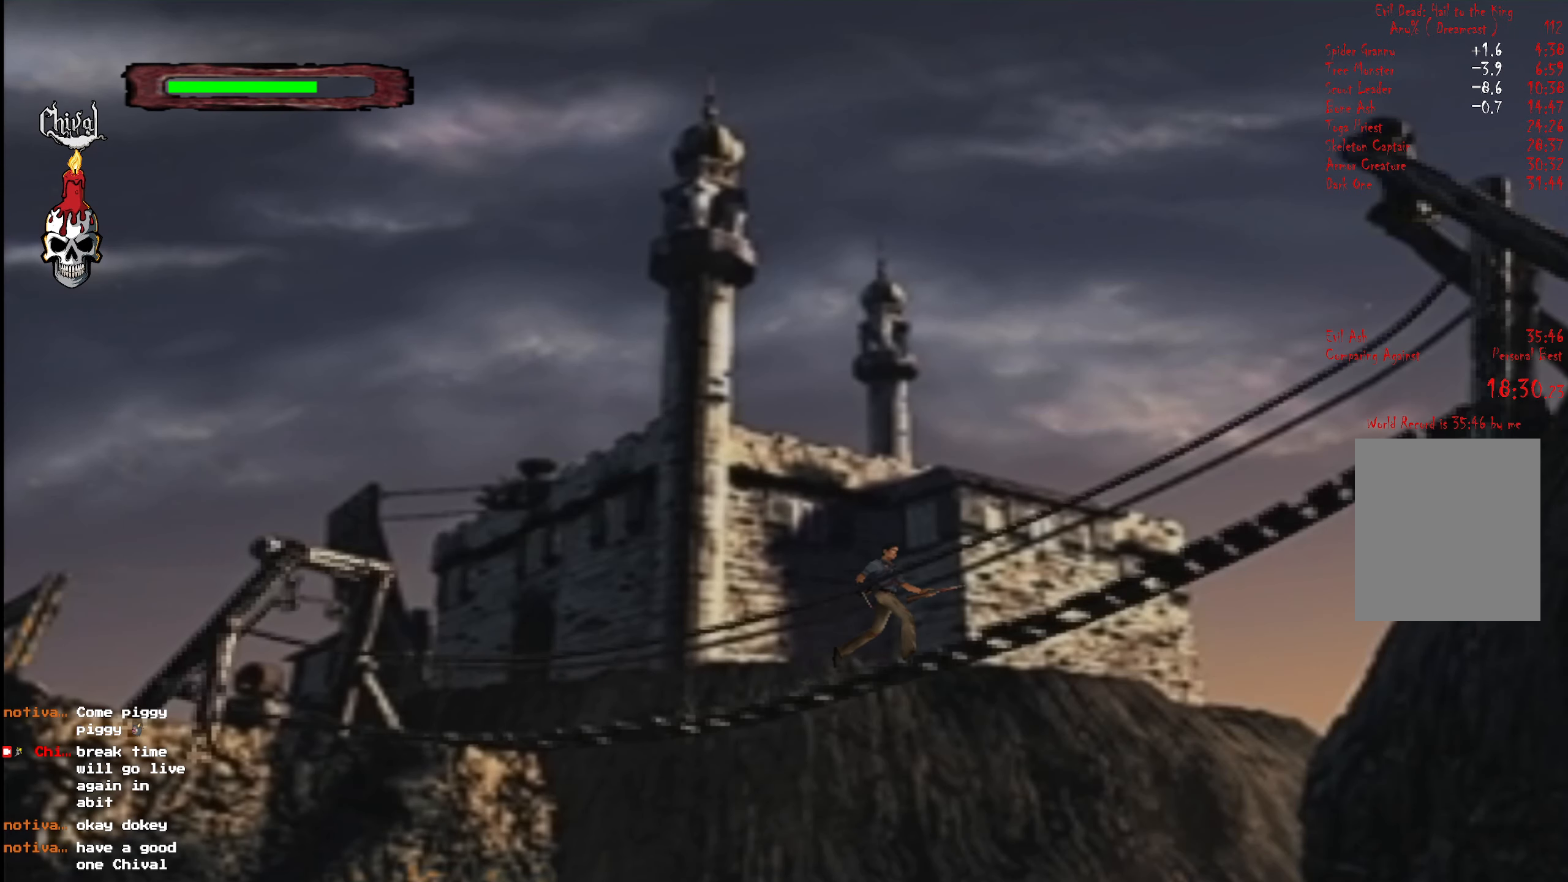
{"buttons": ["R2", "DPAD_UP"], "right_stick": "center", "events": [[17, "L2", "down"], [117, "L2", "up"], [200, "DPAD_RIGHT", "down"], [200, "L2", "down"], [300, "DPAD_RIGHT", "up"], [300, "L2", "up"], [400, "L2", "down"], [467, "L2", "up"]]}
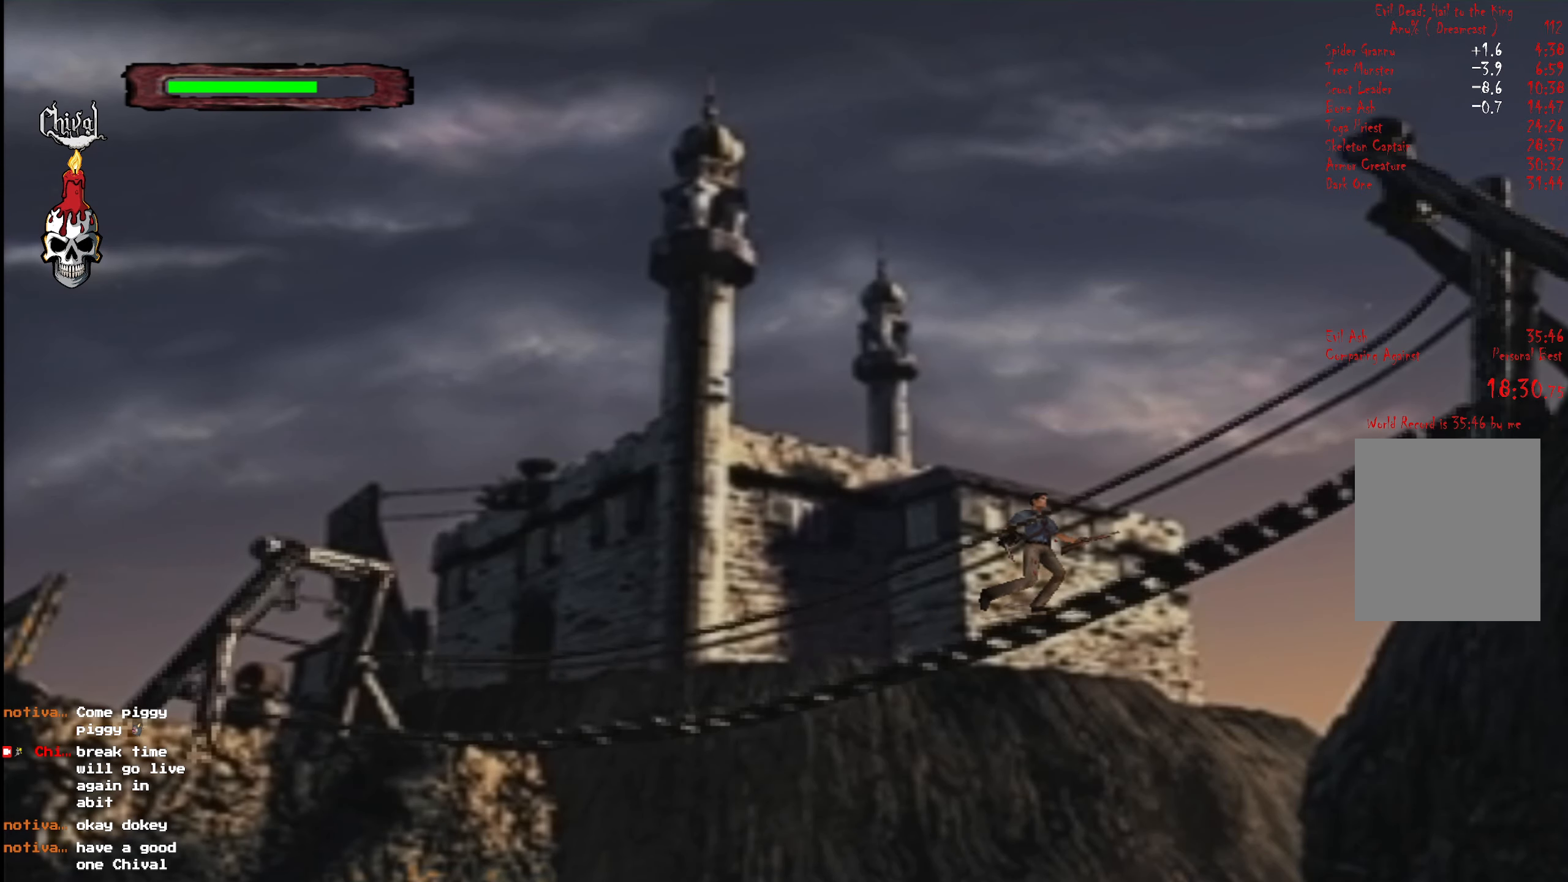
{"buttons": ["L2", "R2", "DPAD_UP"], "right_stick": "center", "events": [[67, "L2", "down"], [167, "L2", "up"], [250, "L2", "down"], [350, "L2", "up"], [433, "L2", "down"]]}
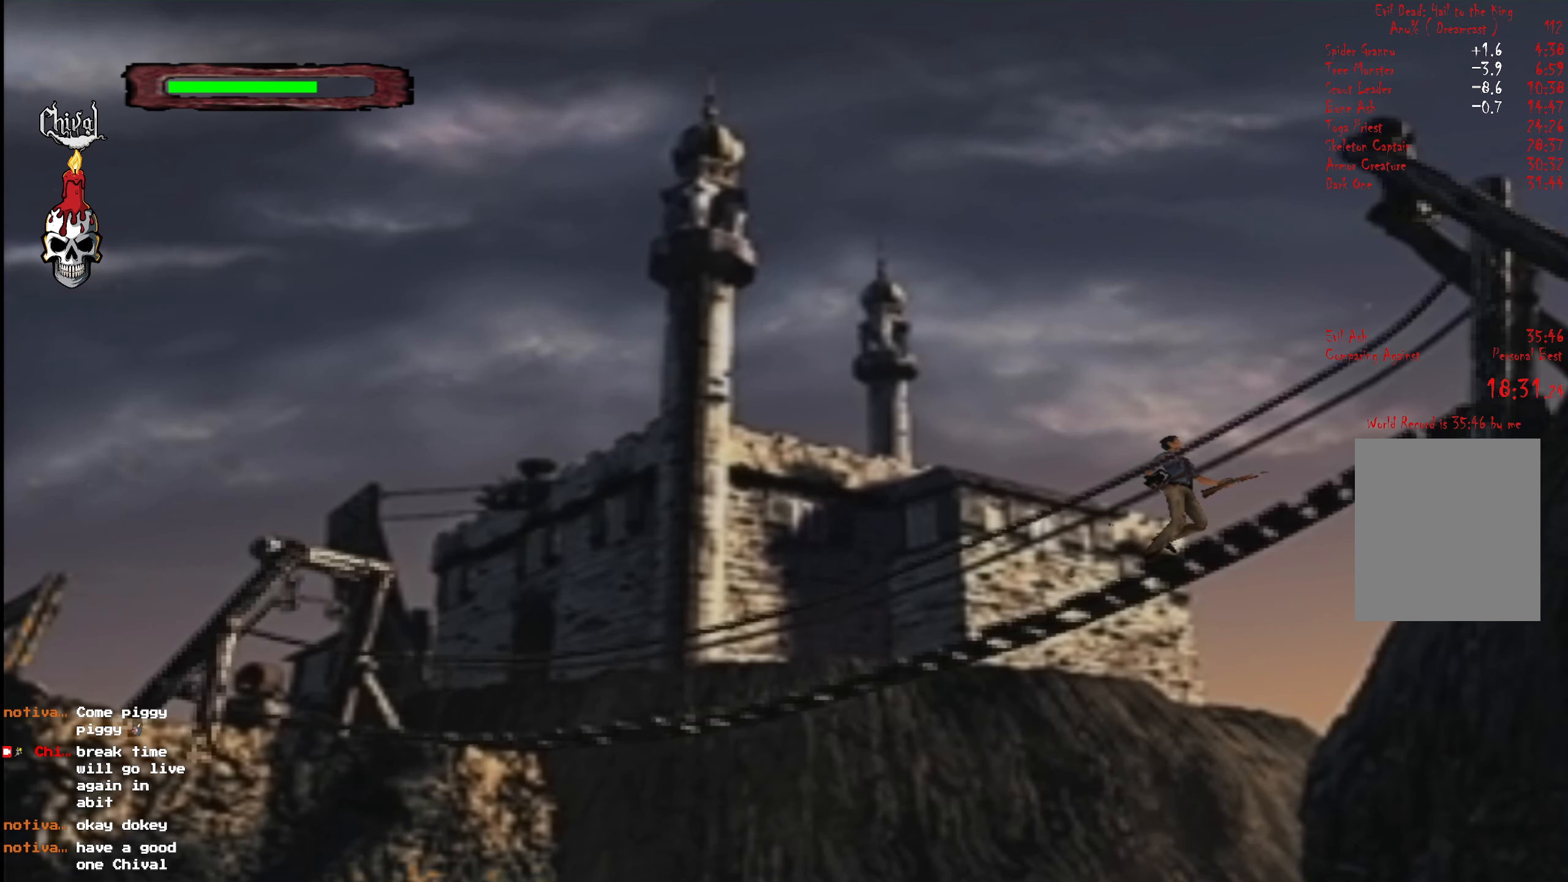
{"buttons": ["L2", "R2", "DPAD_UP"], "right_stick": "center", "events": [[33, "L2", "up"], [117, "L2", "down"], [217, "L2", "up"], [300, "L2", "down"], [400, "L2", "up"], [483, "L2", "down"]]}
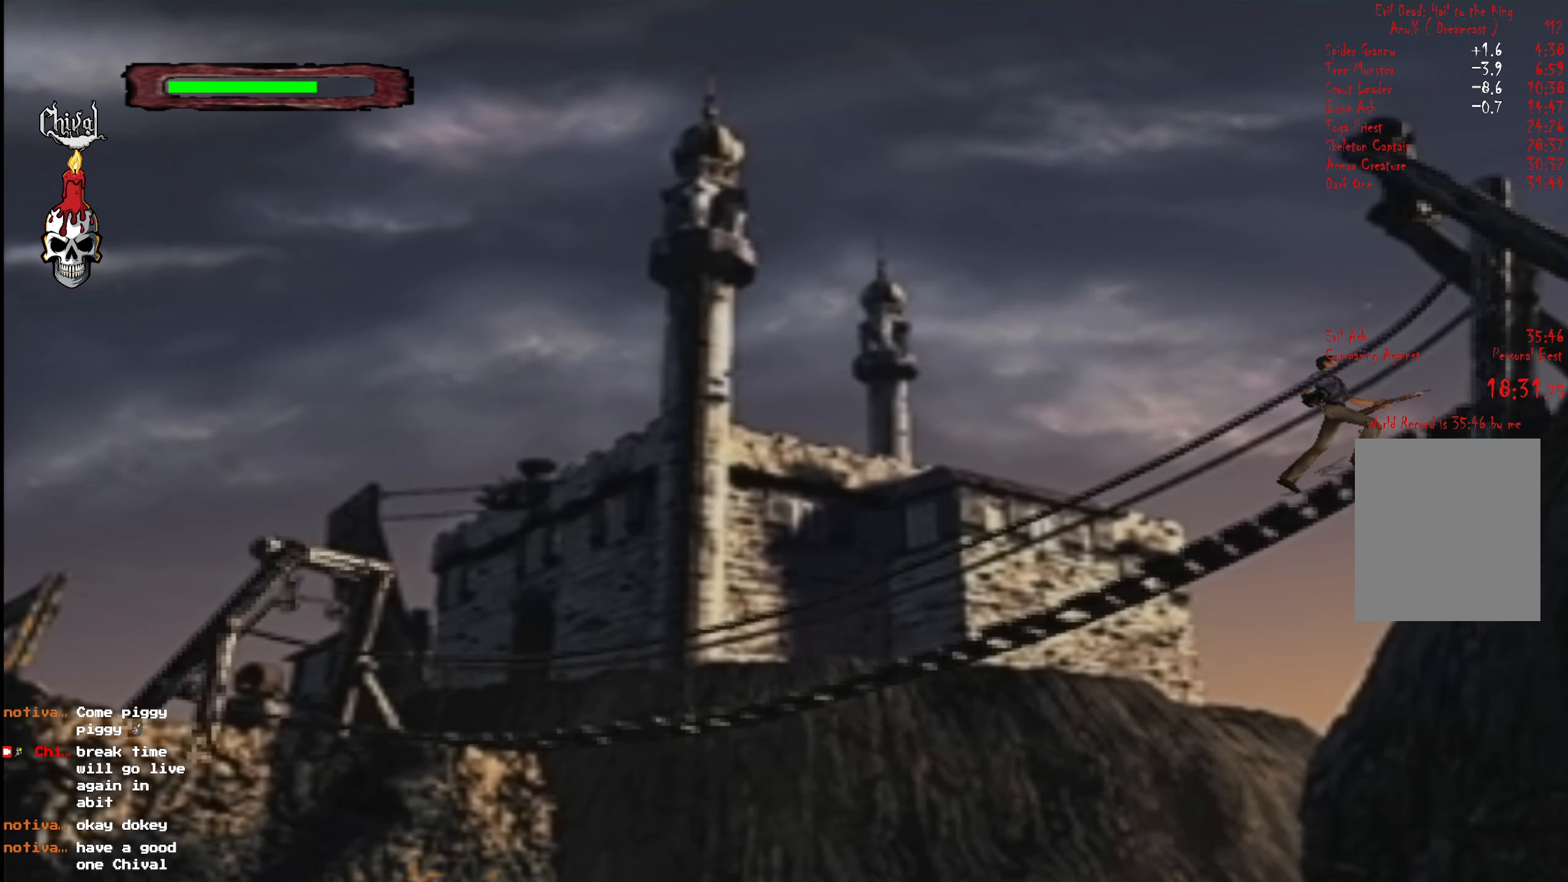
{"buttons": ["DPAD_UP"], "right_stick": "center", "events": [[83, "L2", "up"], [167, "L2", "down"], [267, "L2", "up"], [333, "L2", "down"], [417, "R2", "up"], [450, "L2", "up"]]}
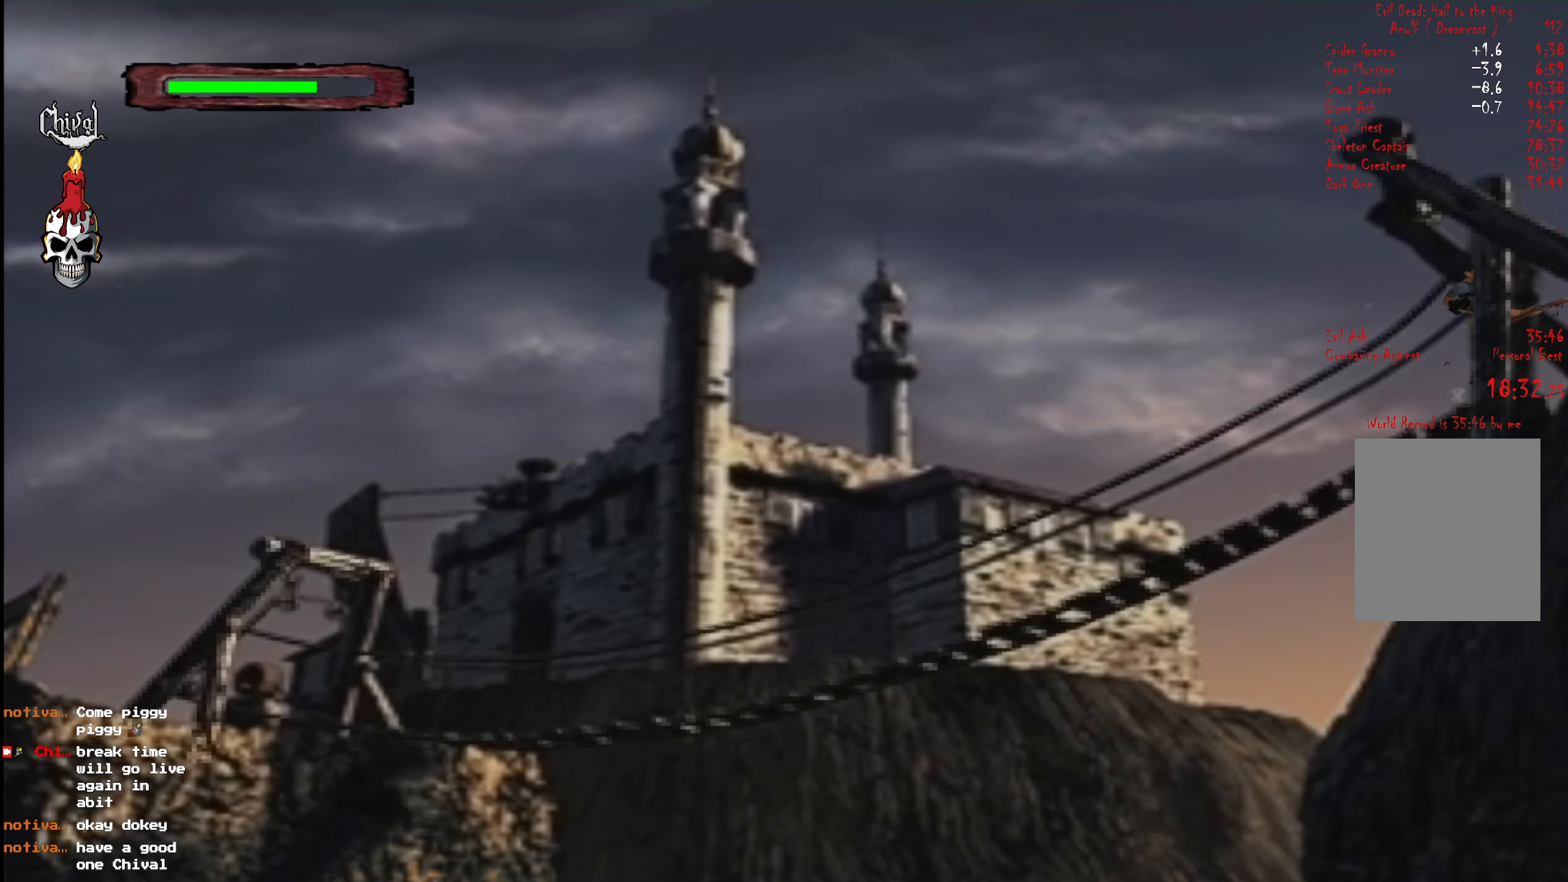
{"buttons": ["A", "DPAD_UP"], "right_stick": "center", "events": [[17, "L2", "down"], [117, "L2", "up"], [150, "A", "down"], [200, "L2", "down"], [233, "A", "up"], [317, "A", "down"], [317, "L2", "up"], [383, "L2", "down"], [400, "A", "up"], [483, "A", "down"], [500, "L2", "up"]]}
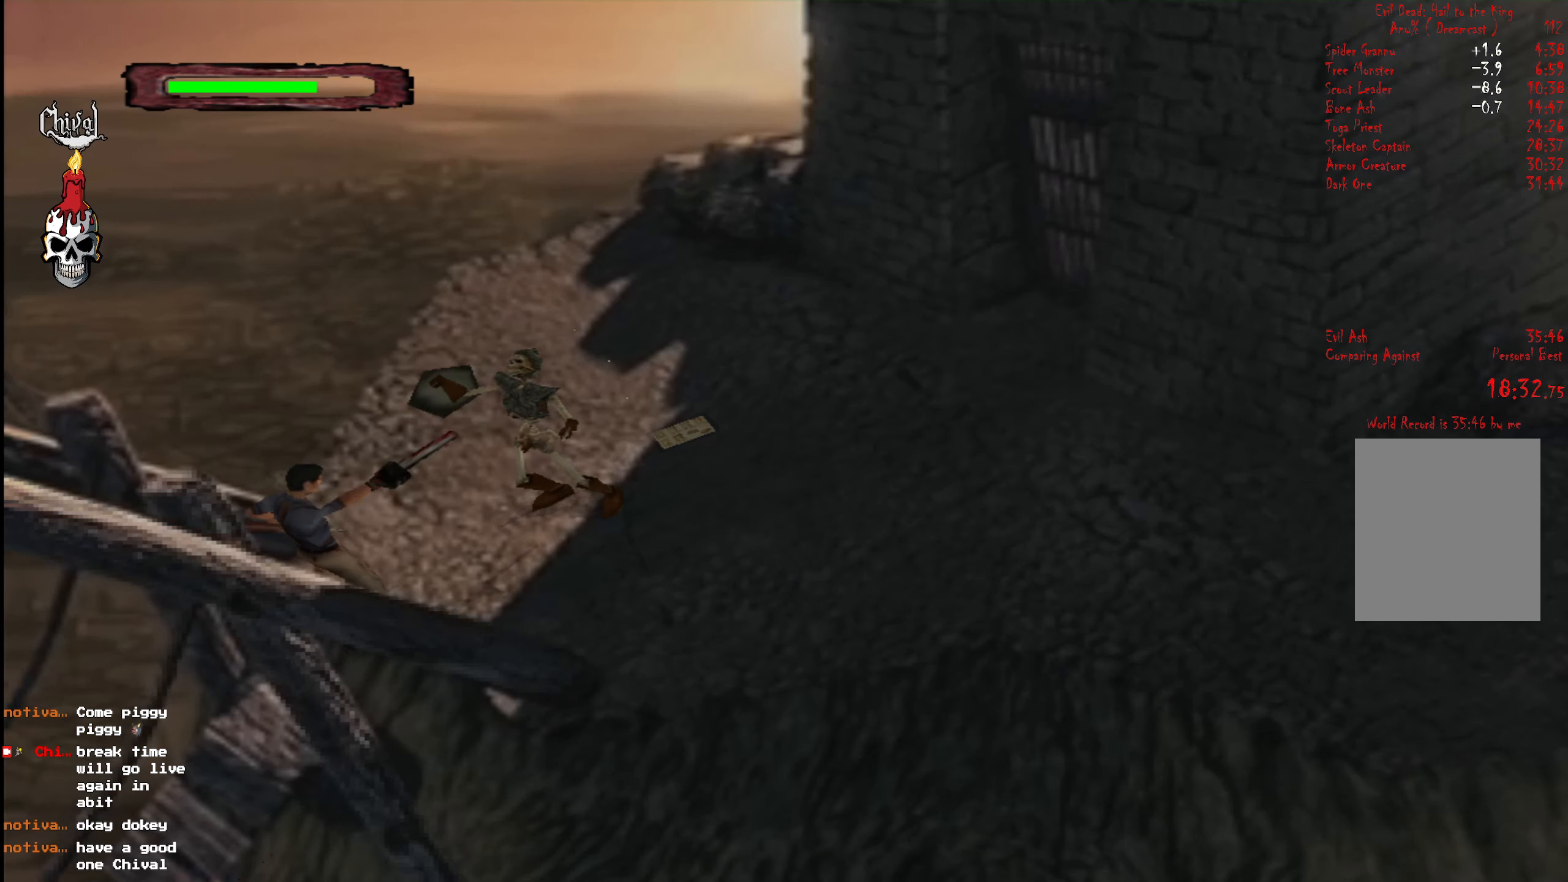
{"buttons": ["A", "L2", "DPAD_UP"], "right_stick": "center", "events": [[50, "L2", "down"], [100, "A", "up"], [184, "L2", "up"], [250, "L2", "down"], [317, "A", "down"], [367, "L2", "up"], [400, "A", "up"], [434, "L2", "down"], [450, "A", "down"]]}
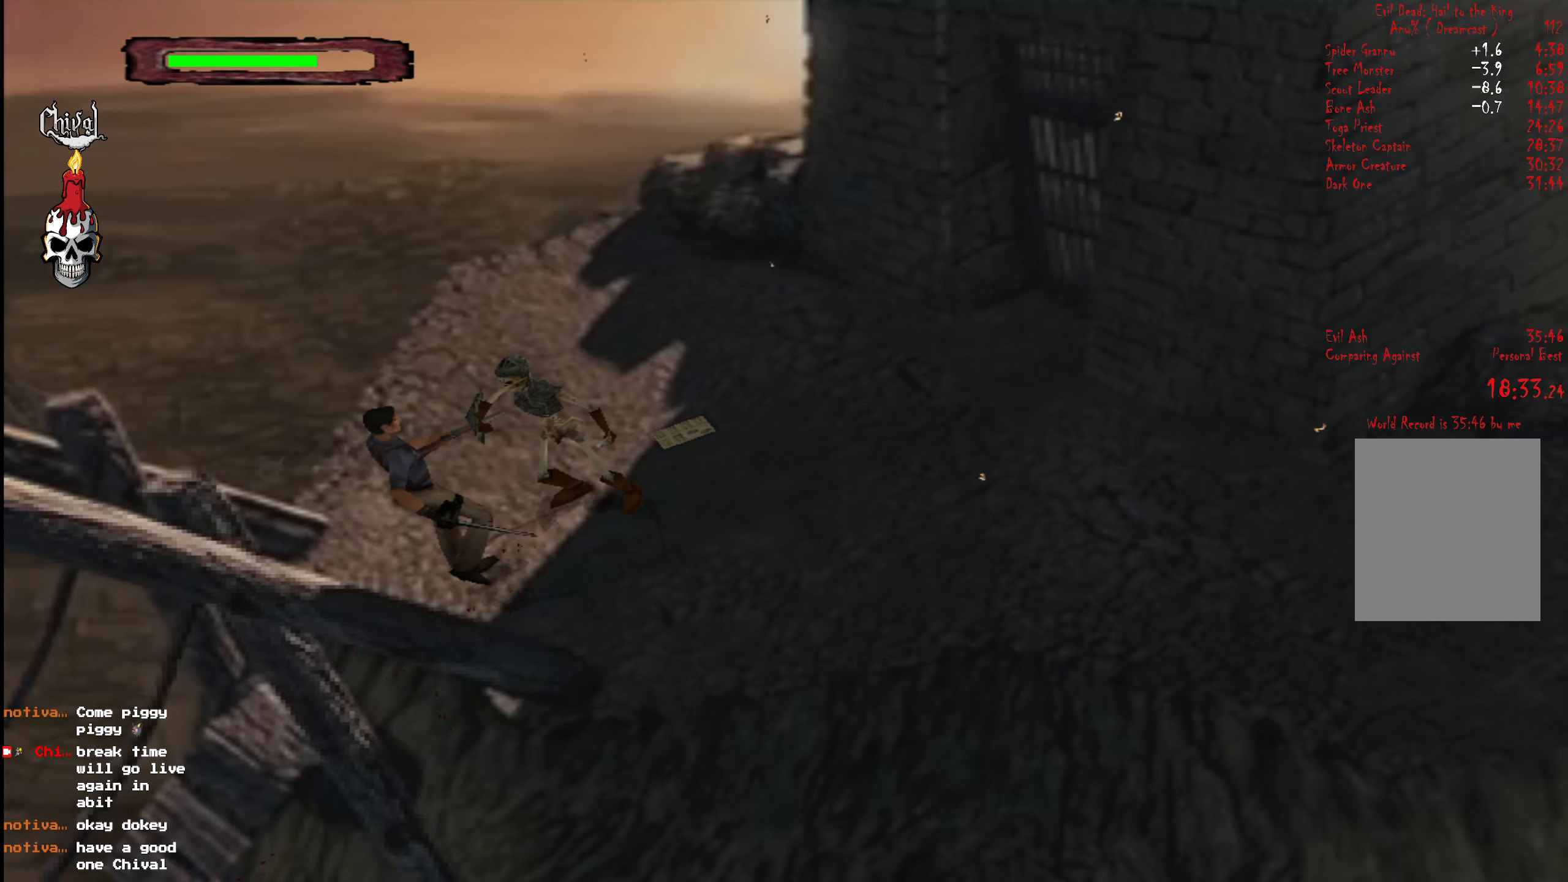
{"buttons": ["A", "L2", "DPAD_UP"], "right_stick": "center", "events": [[34, "A", "up"], [34, "L2", "up"], [100, "L2", "down"], [117, "A", "down"], [200, "A", "up"], [217, "L2", "up"], [267, "A", "down"], [284, "L2", "down"], [350, "A", "up"], [400, "L2", "up"], [434, "A", "down"], [450, "L2", "down"]]}
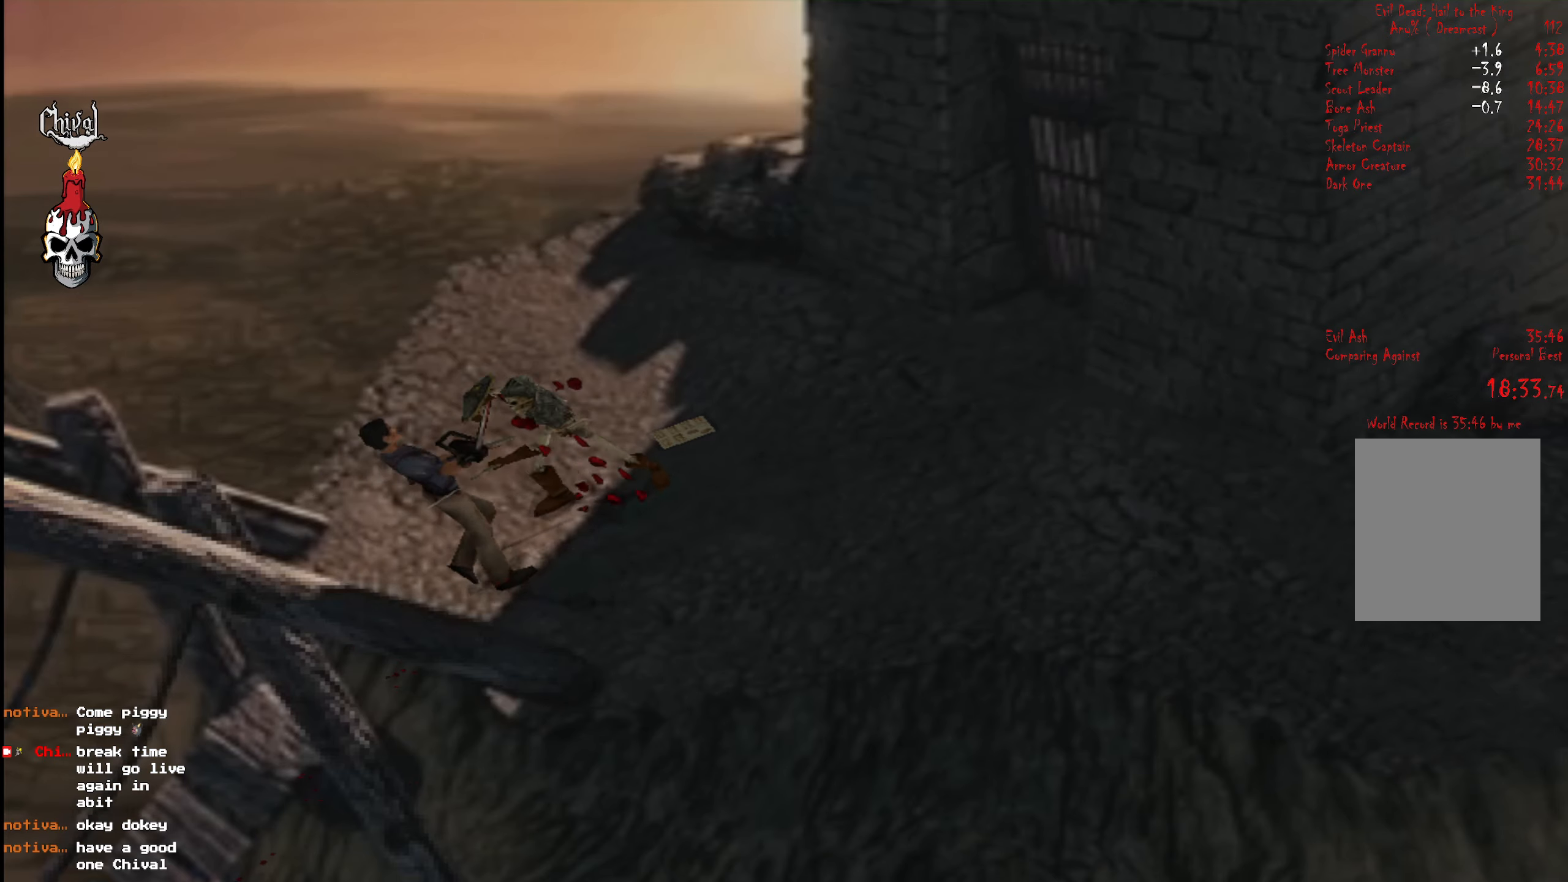
{"buttons": ["L2", "DPAD_UP"], "right_stick": "center", "events": [[17, "A", "up"], [67, "L2", "up"], [84, "A", "down"], [134, "L2", "down"], [167, "A", "up"], [234, "A", "down"], [234, "L2", "up"], [317, "L2", "down"], [334, "A", "up"], [384, "A", "down"], [434, "L2", "up"], [484, "A", "up"], [500, "L2", "down"]]}
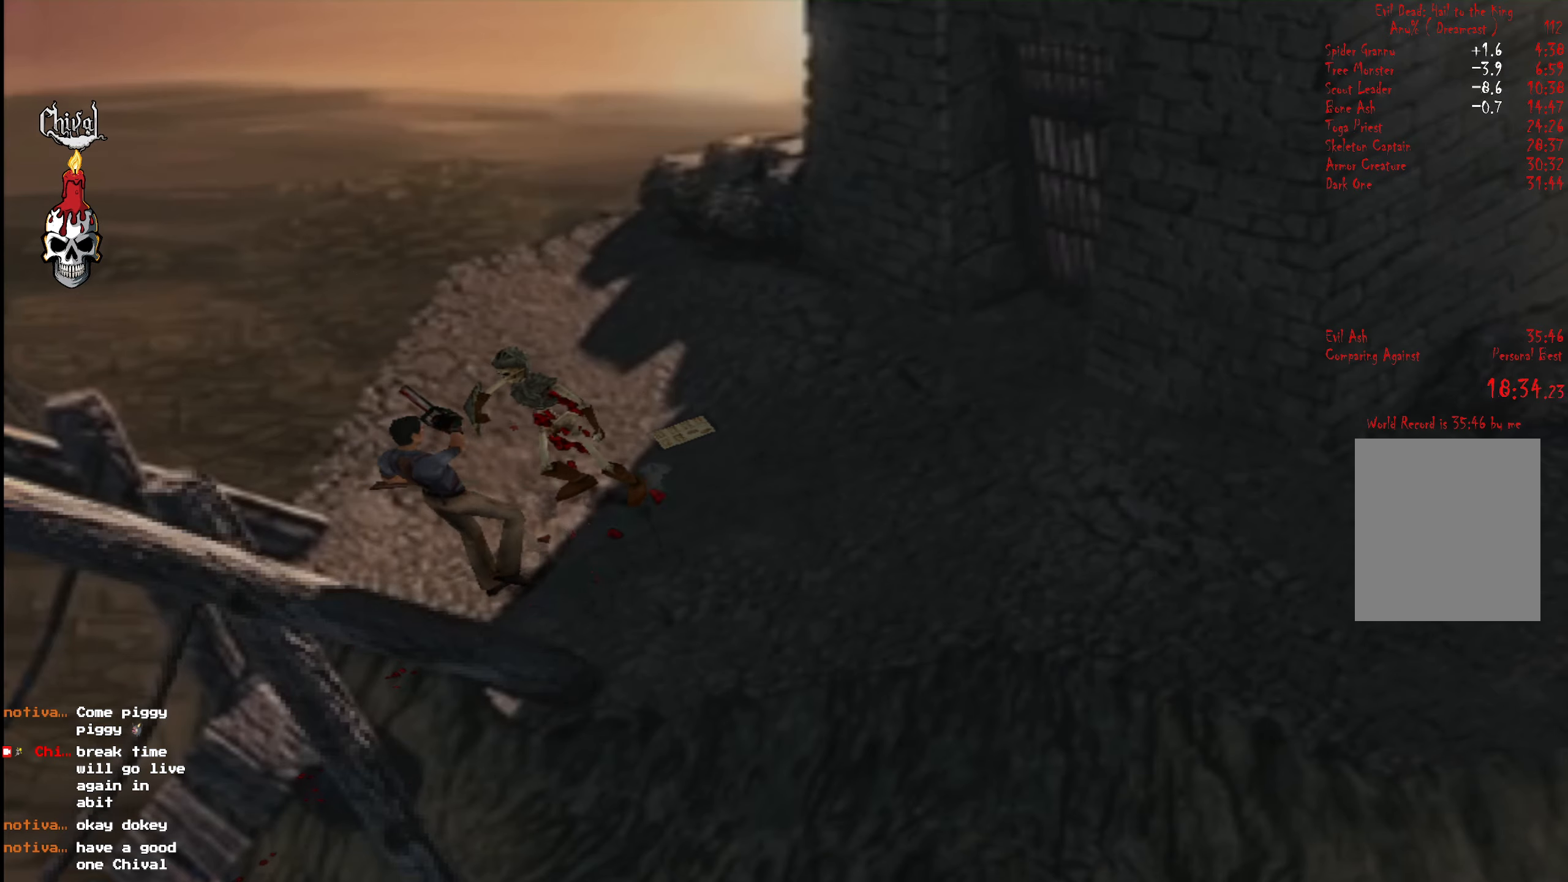
{"buttons": ["L2", "DPAD_UP"], "right_stick": "center", "events": [[50, "A", "down"], [134, "A", "up"], [134, "L2", "up"], [167, "L2", "down"], [217, "A", "down"], [284, "A", "up"], [284, "L2", "up"], [334, "L2", "down"], [384, "A", "down"], [450, "A", "up"], [450, "L2", "up"], [500, "L2", "down"]]}
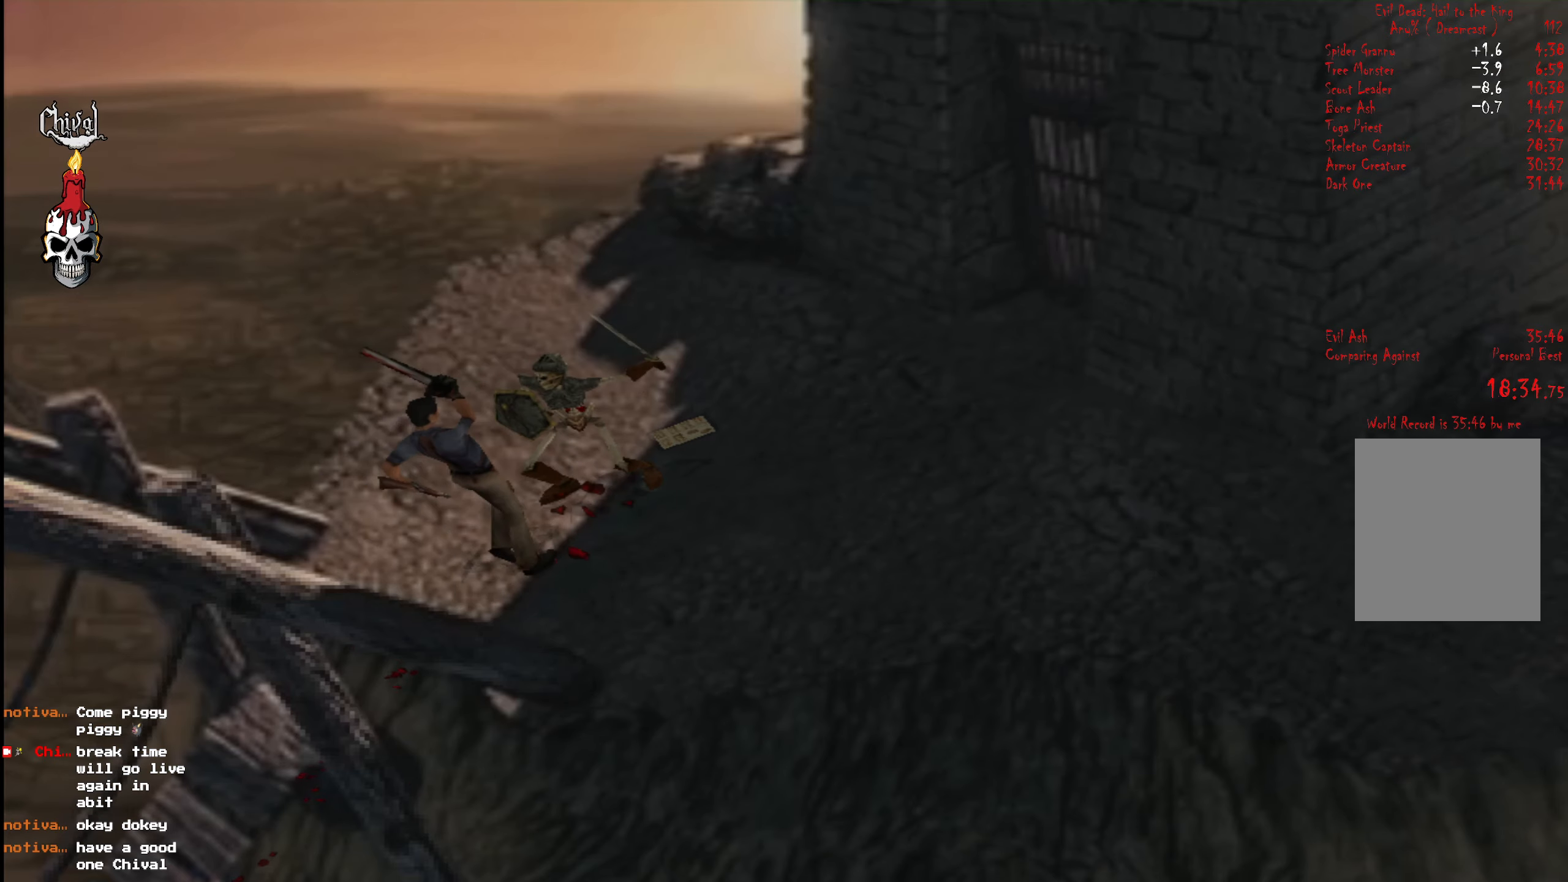
{"buttons": ["A", "DPAD_UP"], "right_stick": "center", "events": [[34, "A", "down"], [100, "A", "up"], [134, "L2", "up"], [200, "A", "down"], [200, "L2", "down"], [267, "A", "up"], [317, "L2", "up"], [350, "A", "down"], [367, "L2", "down"], [417, "A", "up"], [484, "L2", "up"], [500, "A", "down"]]}
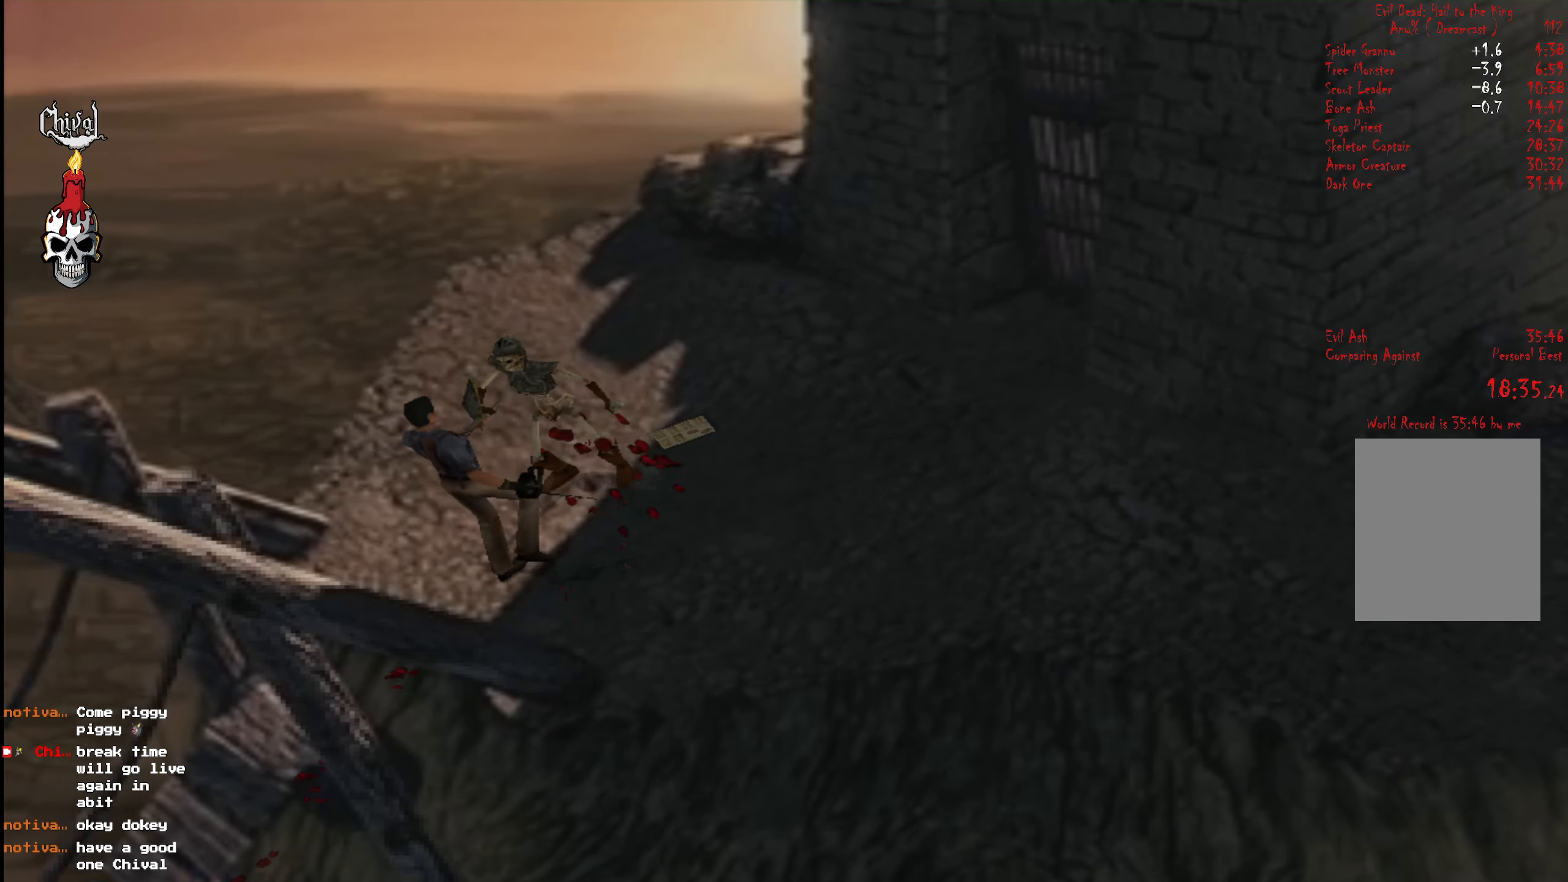
{"buttons": ["A", "L2", "DPAD_UP"], "right_stick": "center", "events": [[50, "A", "up"], [50, "L2", "down"], [134, "A", "down"], [184, "L2", "up"], [217, "A", "up"], [217, "L2", "down"], [317, "A", "down"], [350, "L2", "up"], [384, "A", "up"], [417, "L2", "down"], [484, "A", "down"]]}
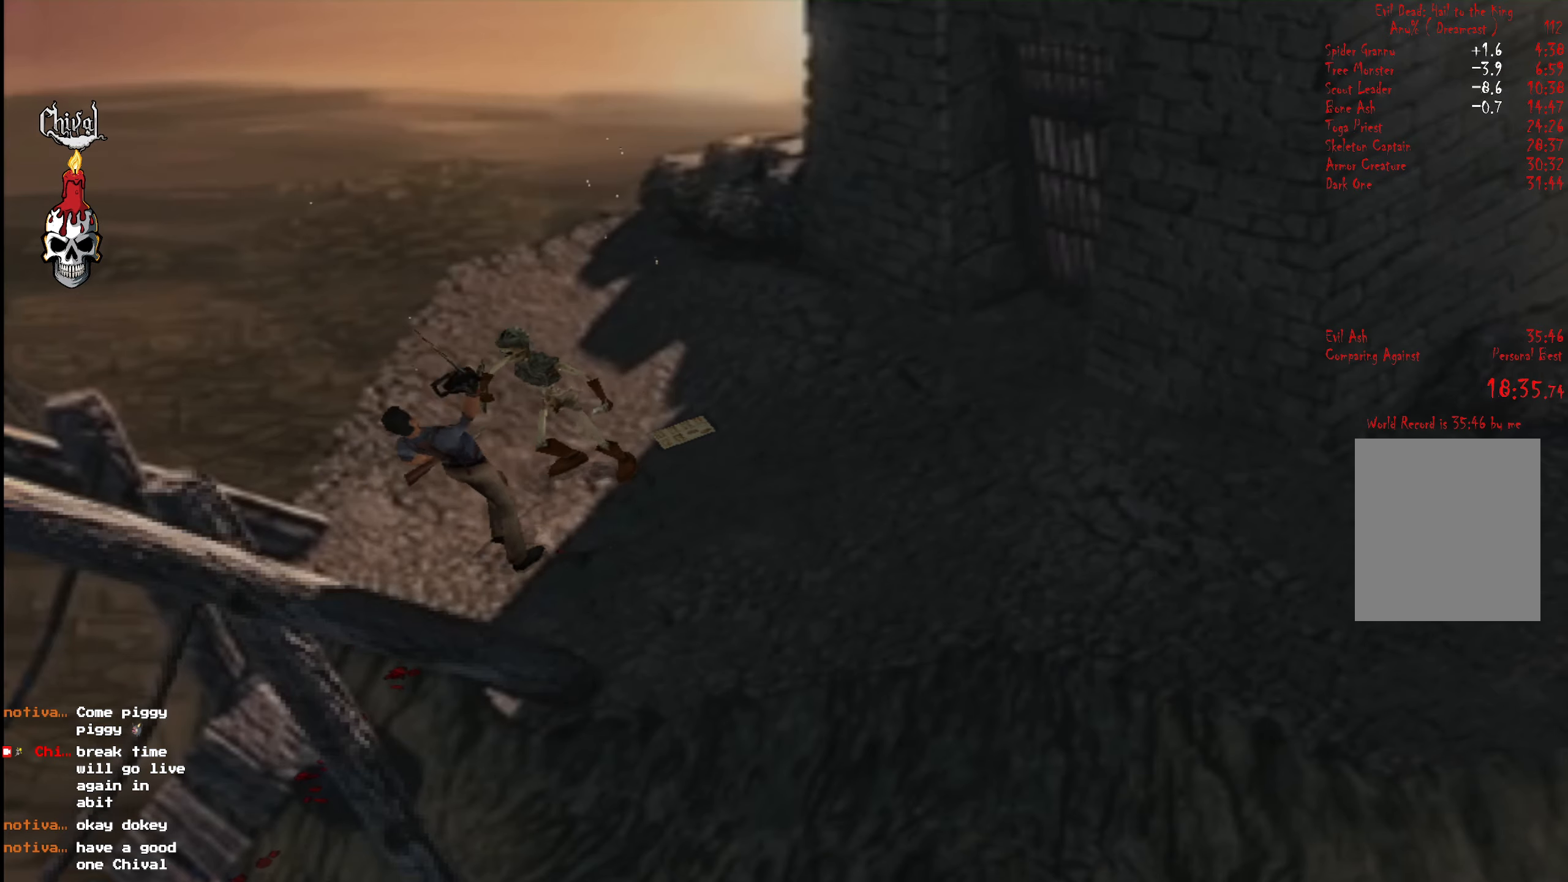
{"buttons": ["A", "L2", "DPAD_UP"], "right_stick": "center", "events": [[34, "L2", "up"], [50, "A", "up"], [100, "L2", "down"], [150, "A", "down"], [217, "A", "up"], [217, "L2", "up"], [284, "L2", "down"], [317, "A", "down"], [384, "A", "up"], [400, "L2", "up"], [467, "L2", "down"], [484, "A", "down"]]}
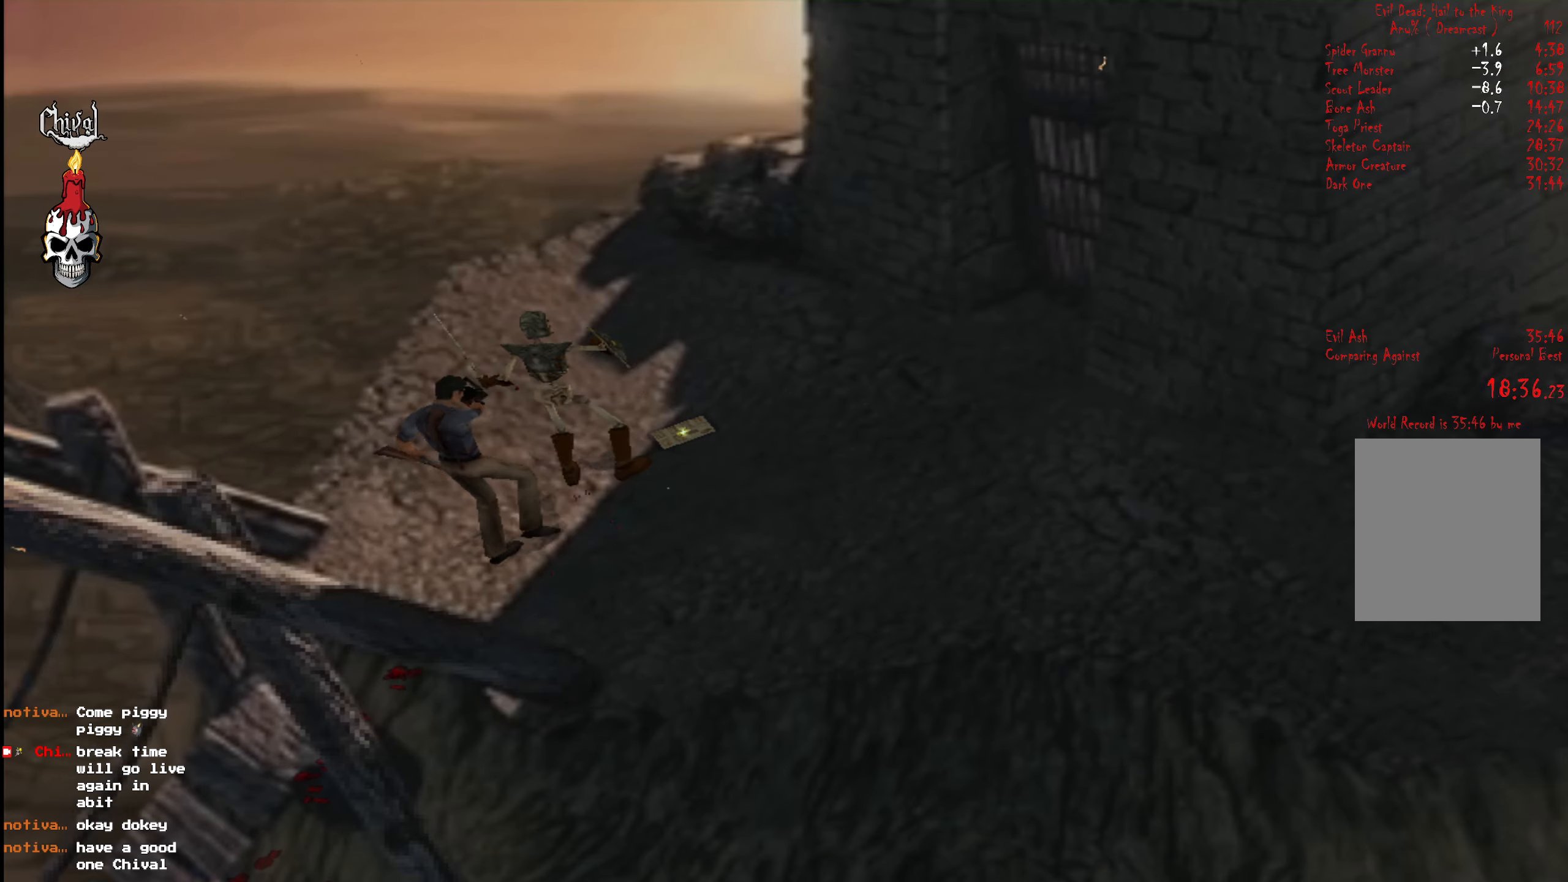
{"buttons": ["DPAD_UP"], "right_stick": "center", "events": [[50, "A", "up"], [84, "L2", "up"], [167, "A", "down"], [167, "L2", "down"], [250, "A", "up"], [267, "L2", "up"], [350, "A", "down"], [350, "L2", "down"], [417, "A", "up"], [450, "L2", "up"]]}
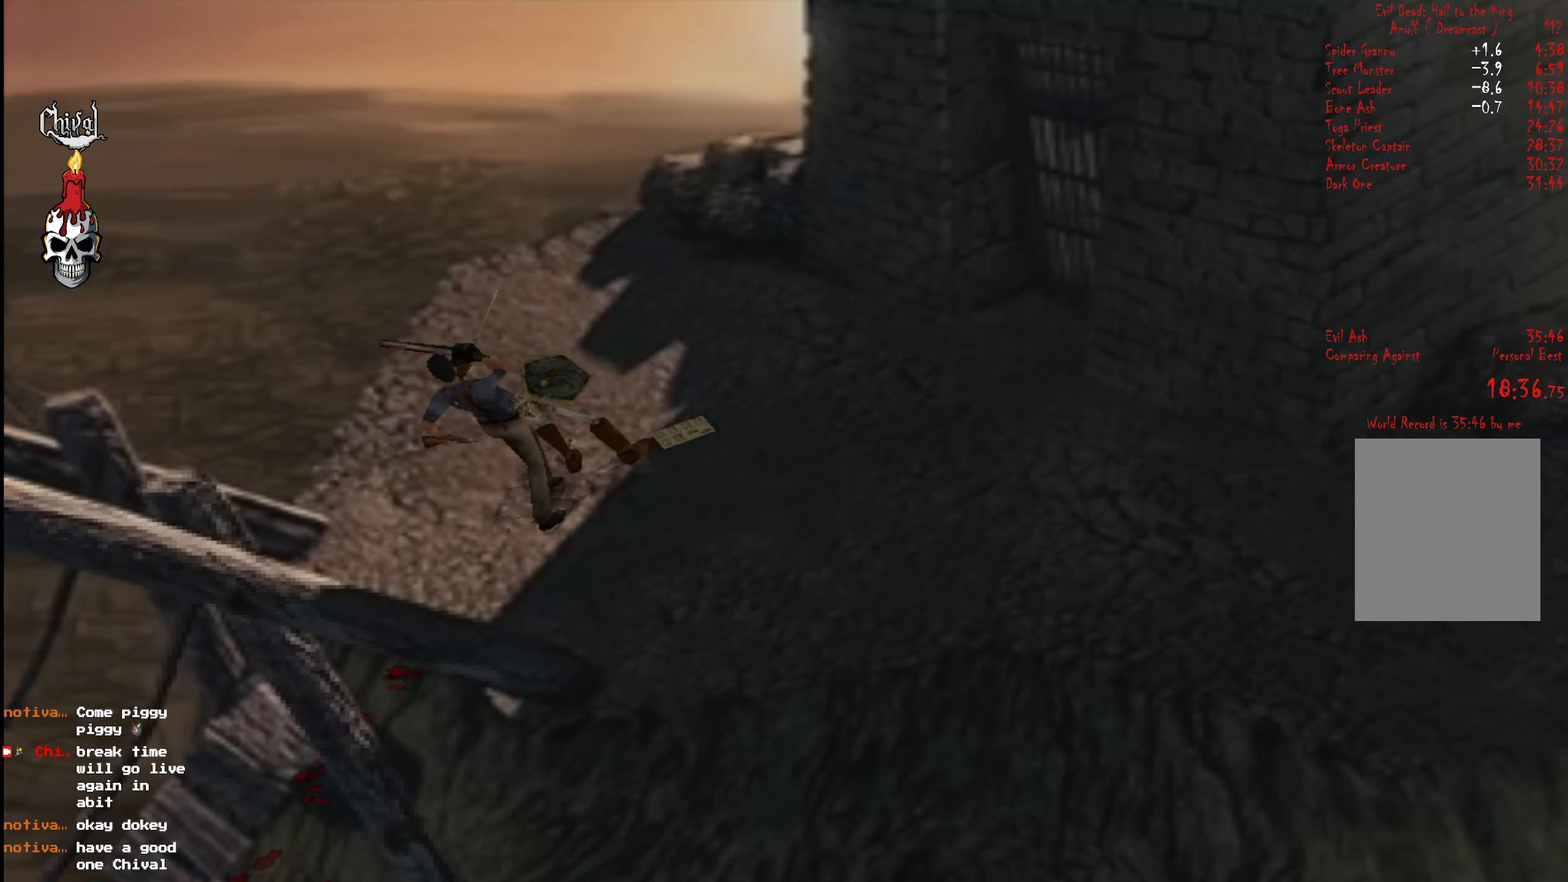
{"buttons": ["DPAD_UP"], "right_stick": "center", "events": [[17, "A", "down"], [17, "L2", "down"], [100, "A", "up"], [117, "L2", "up"], [184, "A", "down"], [184, "L2", "down"], [267, "A", "up"], [284, "L2", "up"], [350, "L2", "down"], [367, "A", "down"], [450, "A", "up"], [484, "L2", "up"]]}
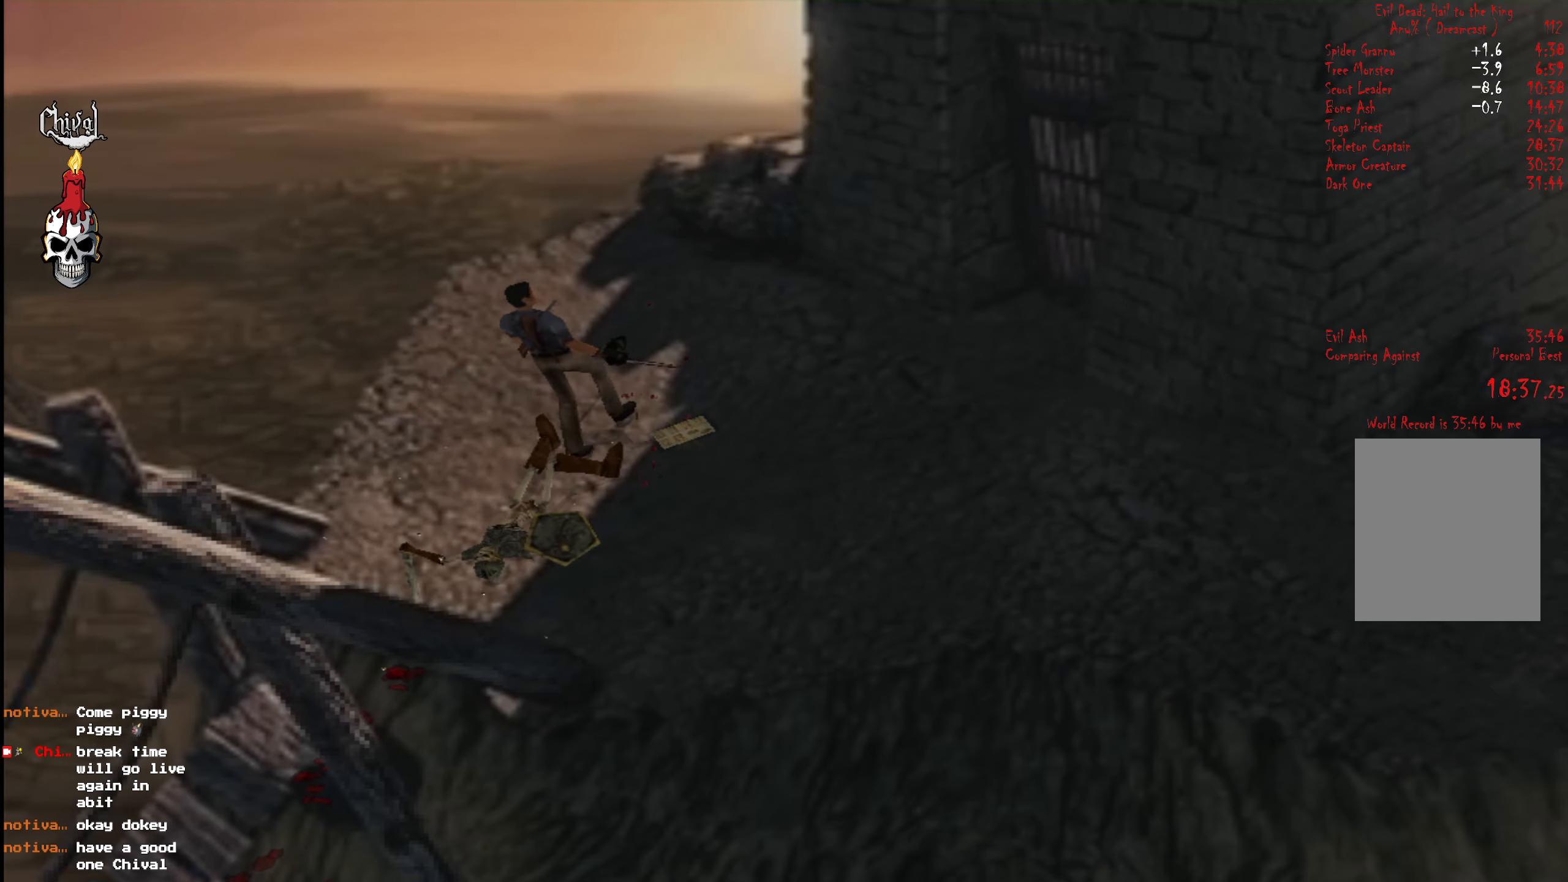
{"buttons": ["DPAD_DOWN"], "right_stick": "center", "events": [[17, "DPAD_UP", "up"], [184, "DPAD_DOWN", "down"]]}
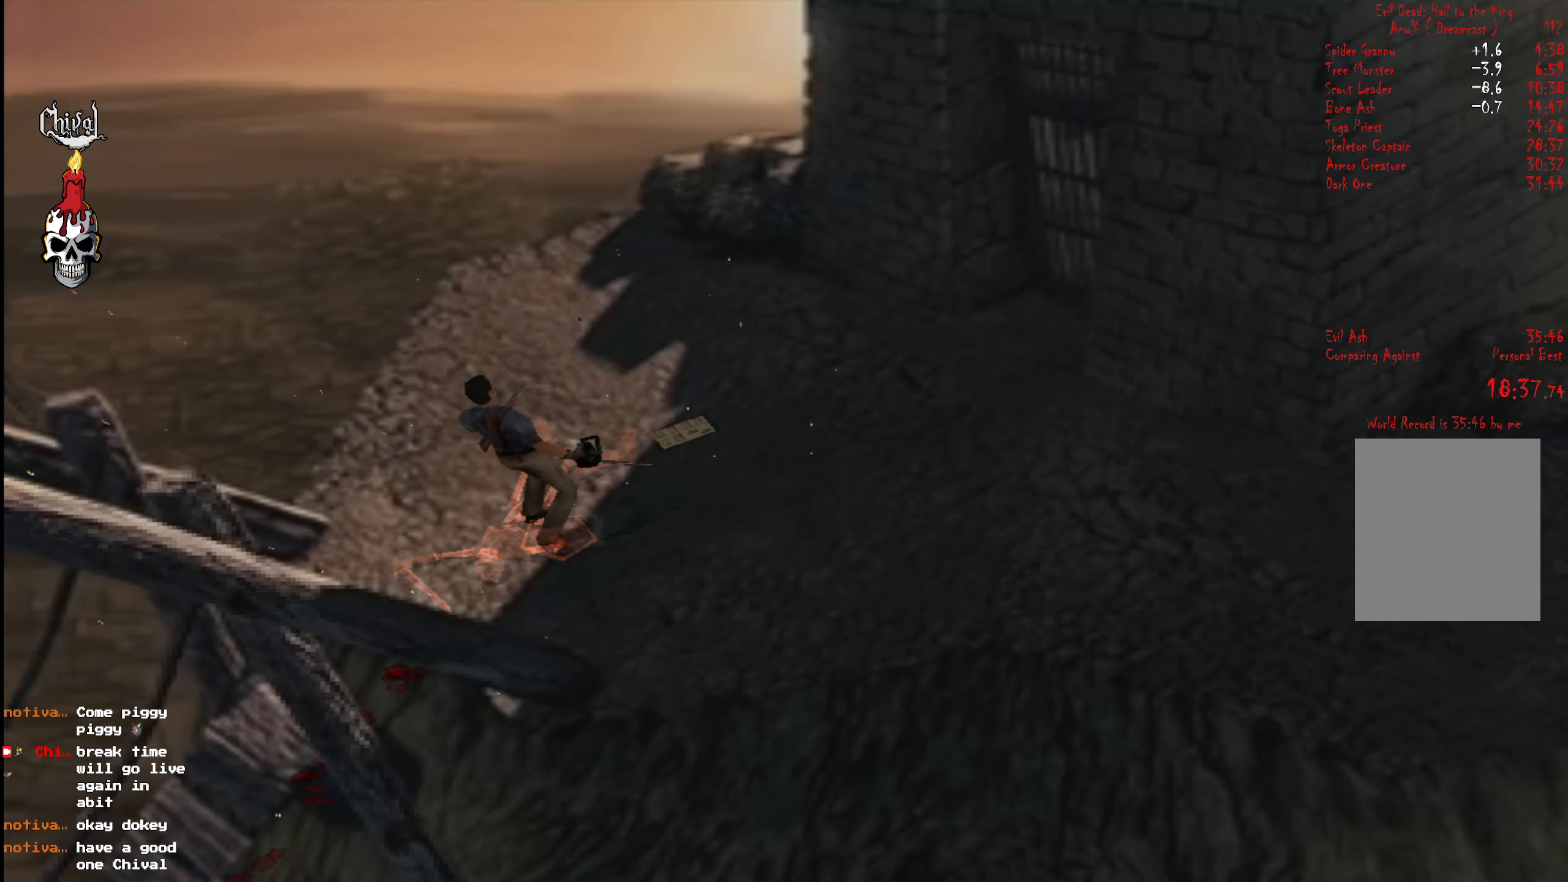
{"buttons": ["DPAD_RIGHT"], "right_stick": "center", "events": [[50, "DPAD_DOWN", "up"], [200, "DPAD_UP", "down"], [383, "DPAD_UP", "up"], [416, "DPAD_RIGHT", "down"]]}
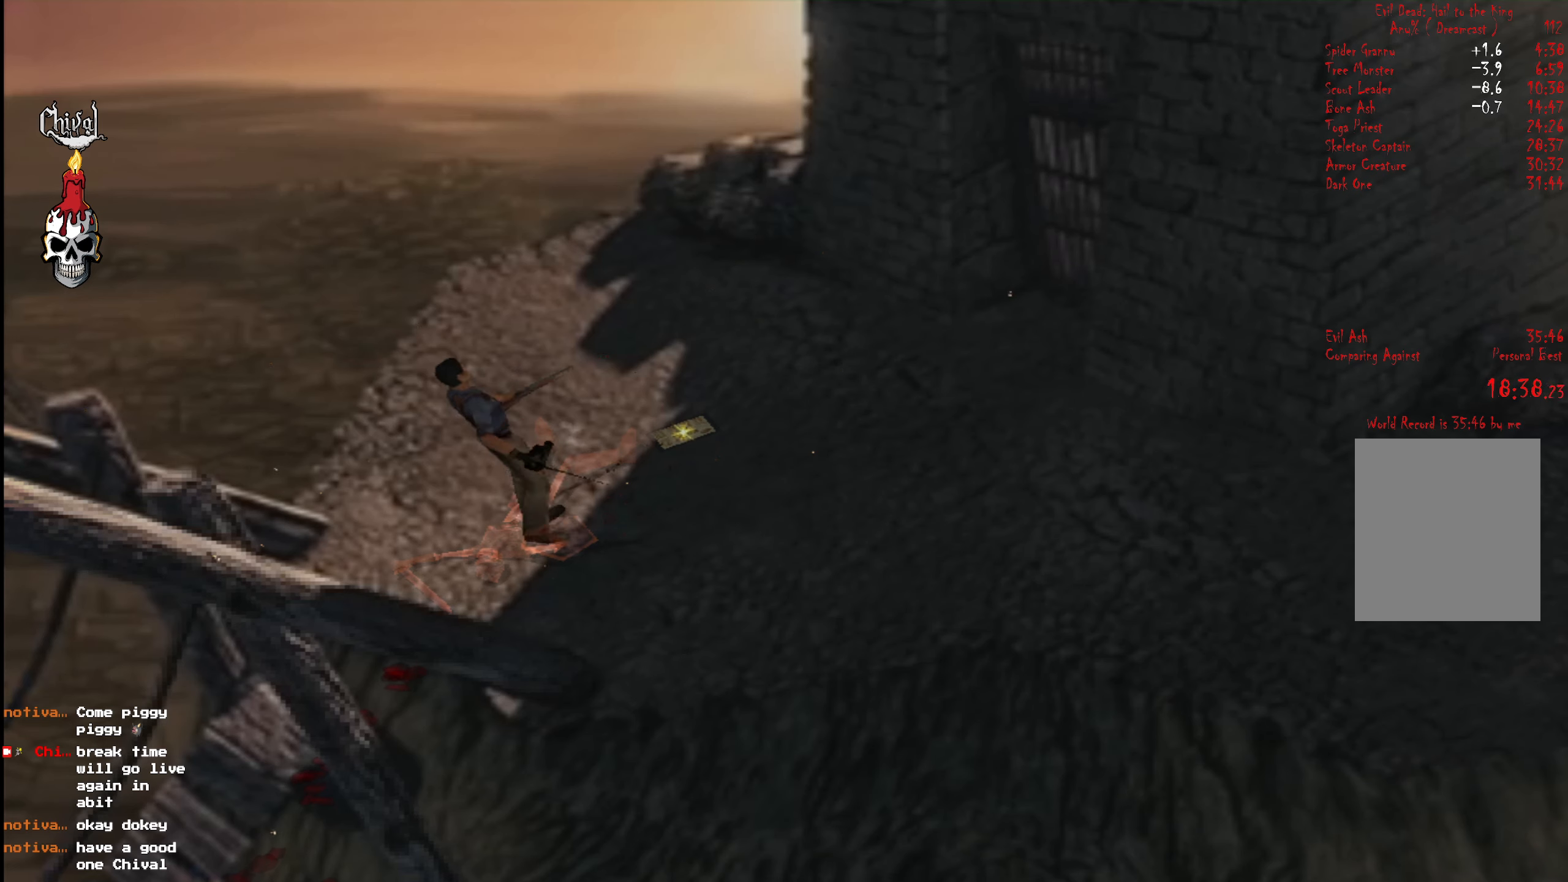
{"buttons": ["DPAD_LEFT"], "right_stick": "center", "events": [[116, "DPAD_RIGHT", "up"], [450, "DPAD_LEFT", "down"]]}
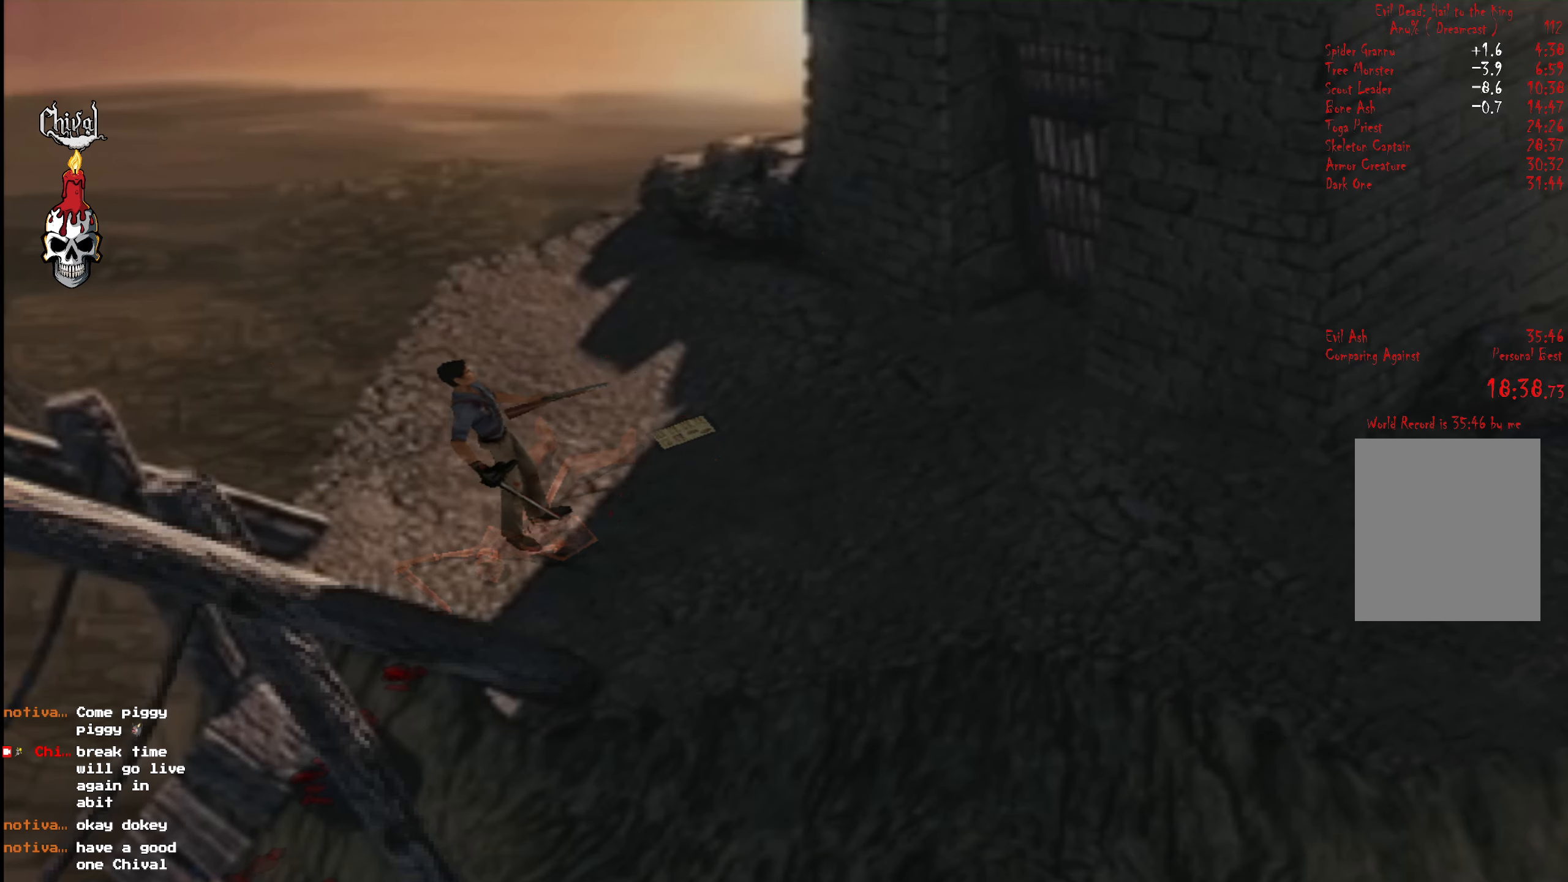
{"buttons": [], "right_stick": "center", "events": [[100, "DPAD_LEFT", "up"], [150, "DPAD_LEFT", "down"], [283, "DPAD_LEFT", "up"]]}
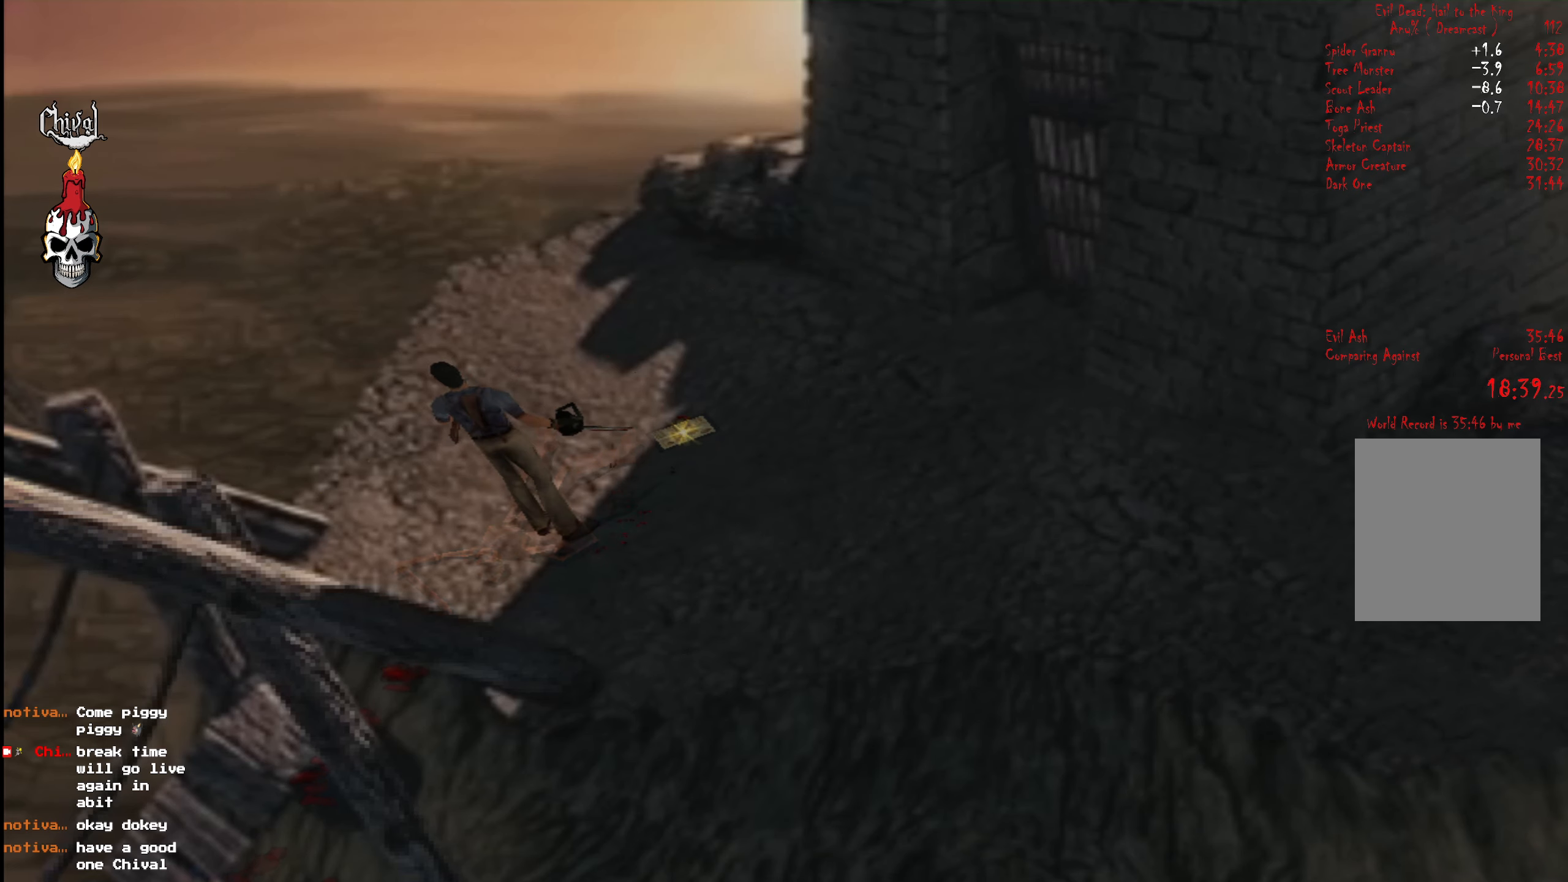
{"buttons": [], "right_stick": "center", "events": []}
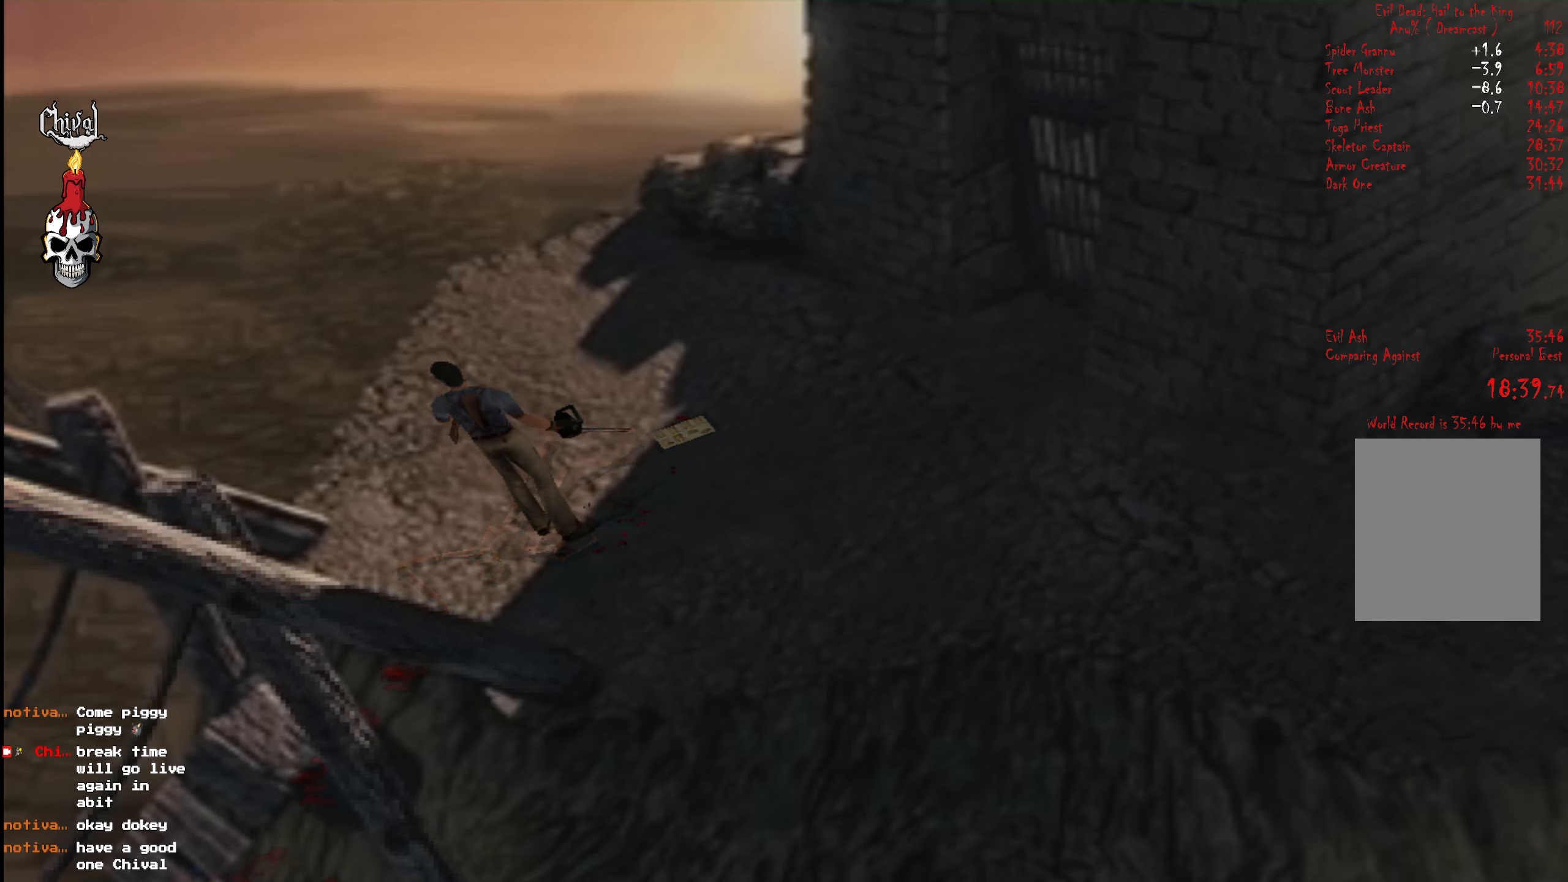
{"buttons": [], "right_stick": "center", "events": []}
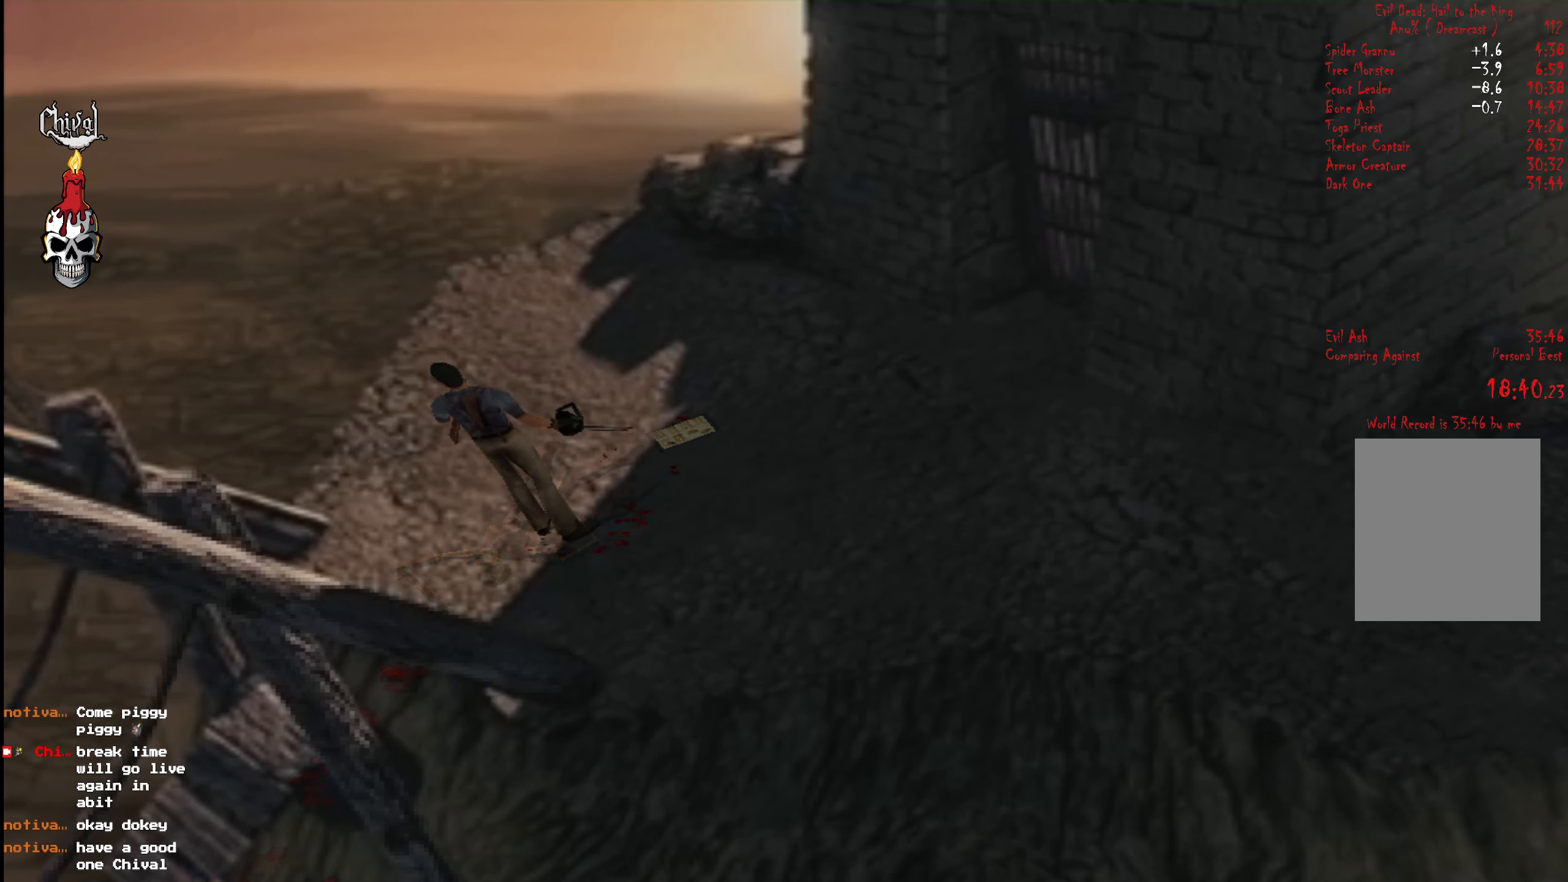
{"buttons": [], "right_stick": "center", "events": []}
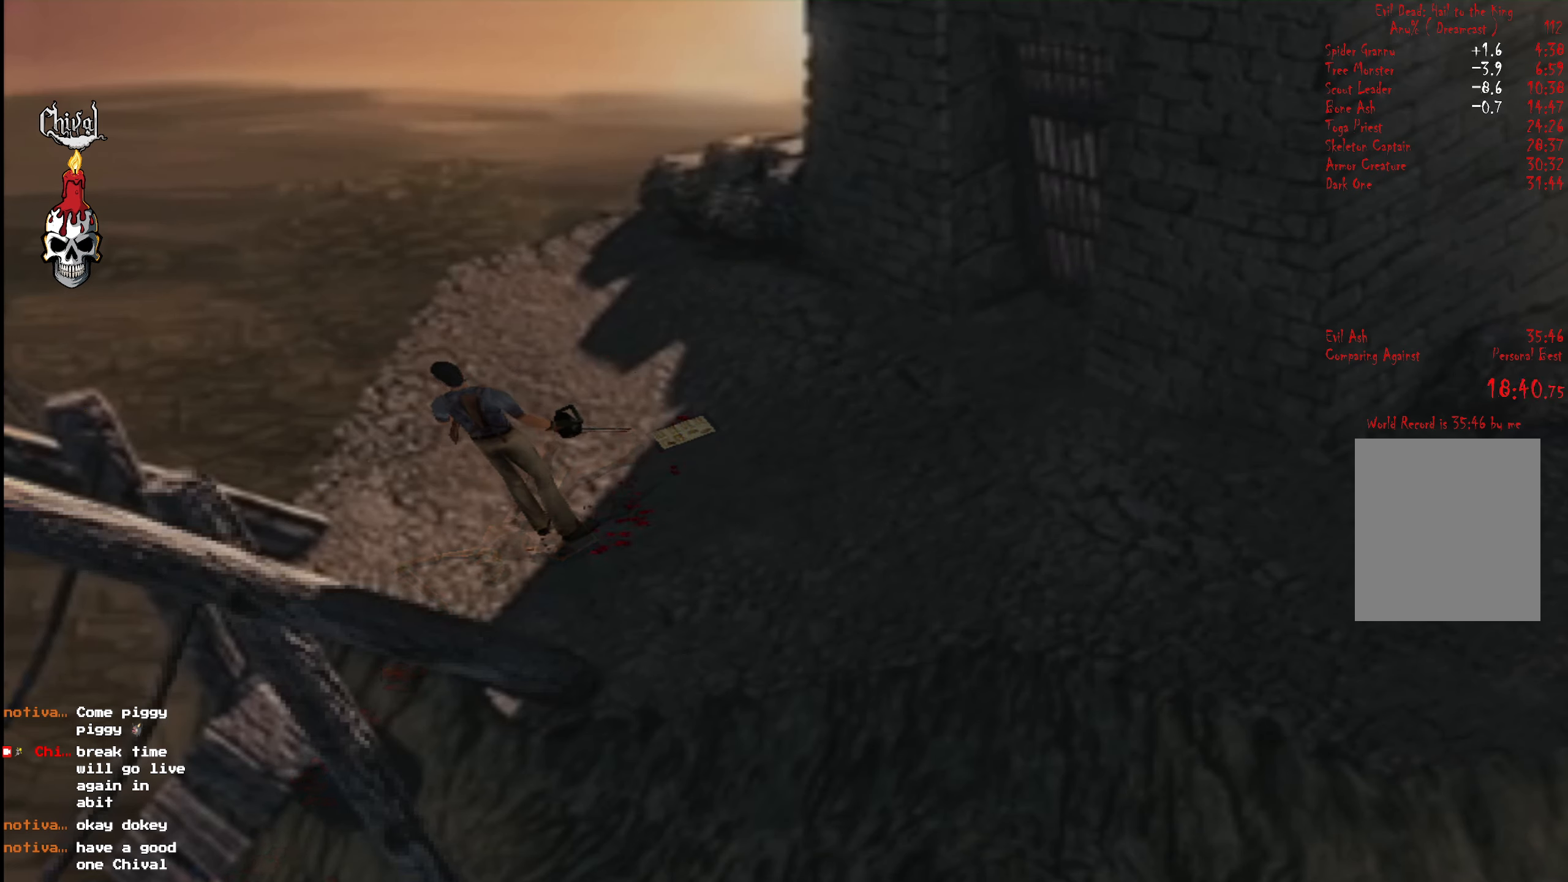
{"buttons": [], "right_stick": "center", "events": []}
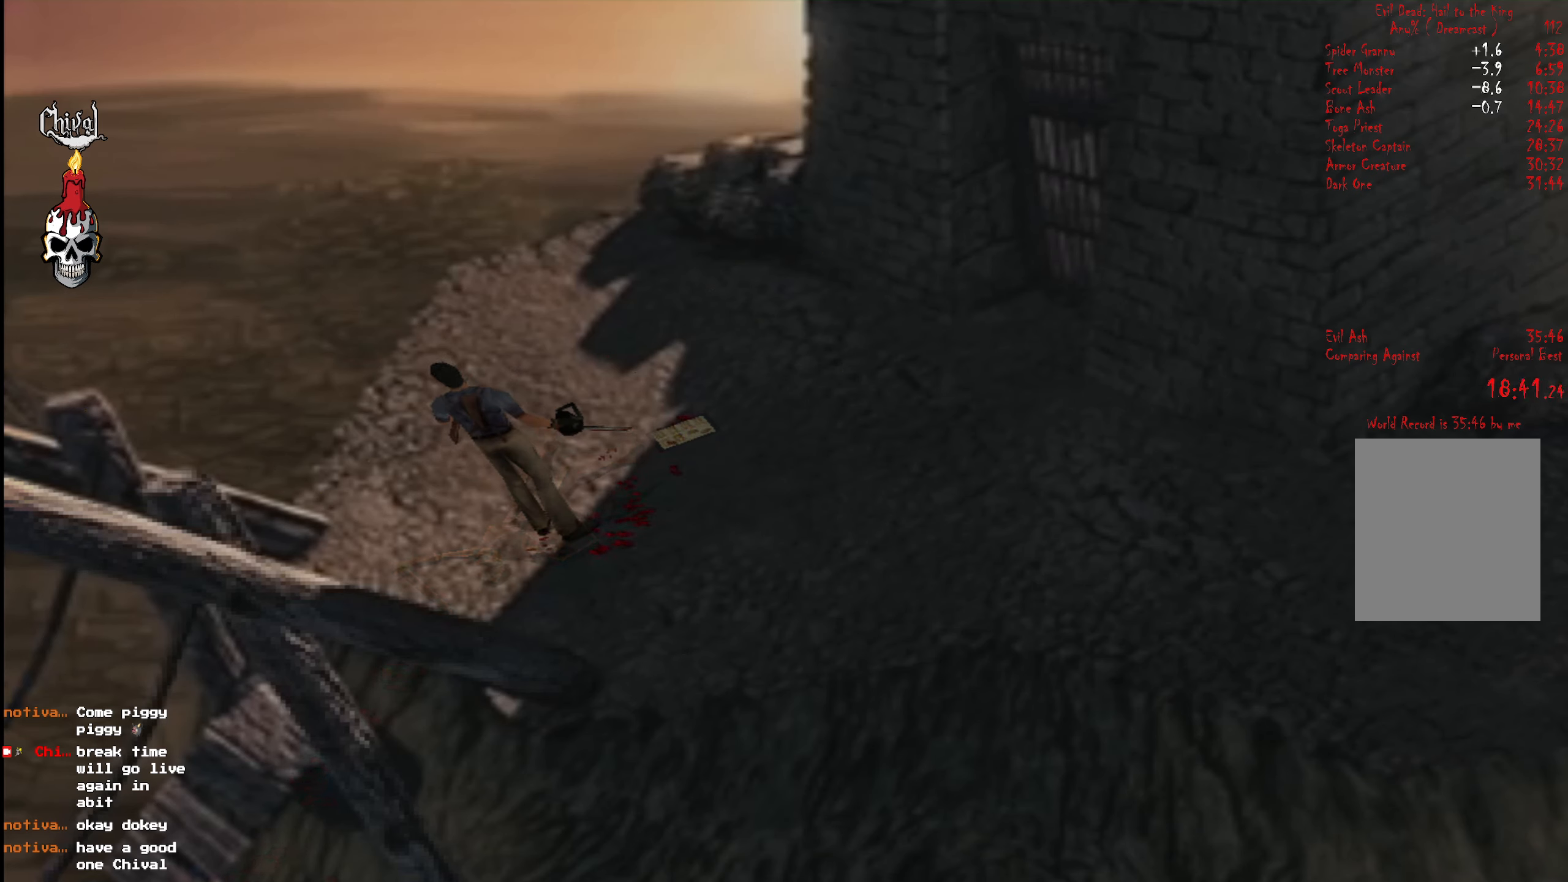
{"buttons": ["R2", "DPAD_UP"], "right_stick": "center", "events": [[250, "DPAD_RIGHT", "down"], [250, "DPAD_UP", "down"], [366, "R2", "down"], [500, "DPAD_RIGHT", "up"]]}
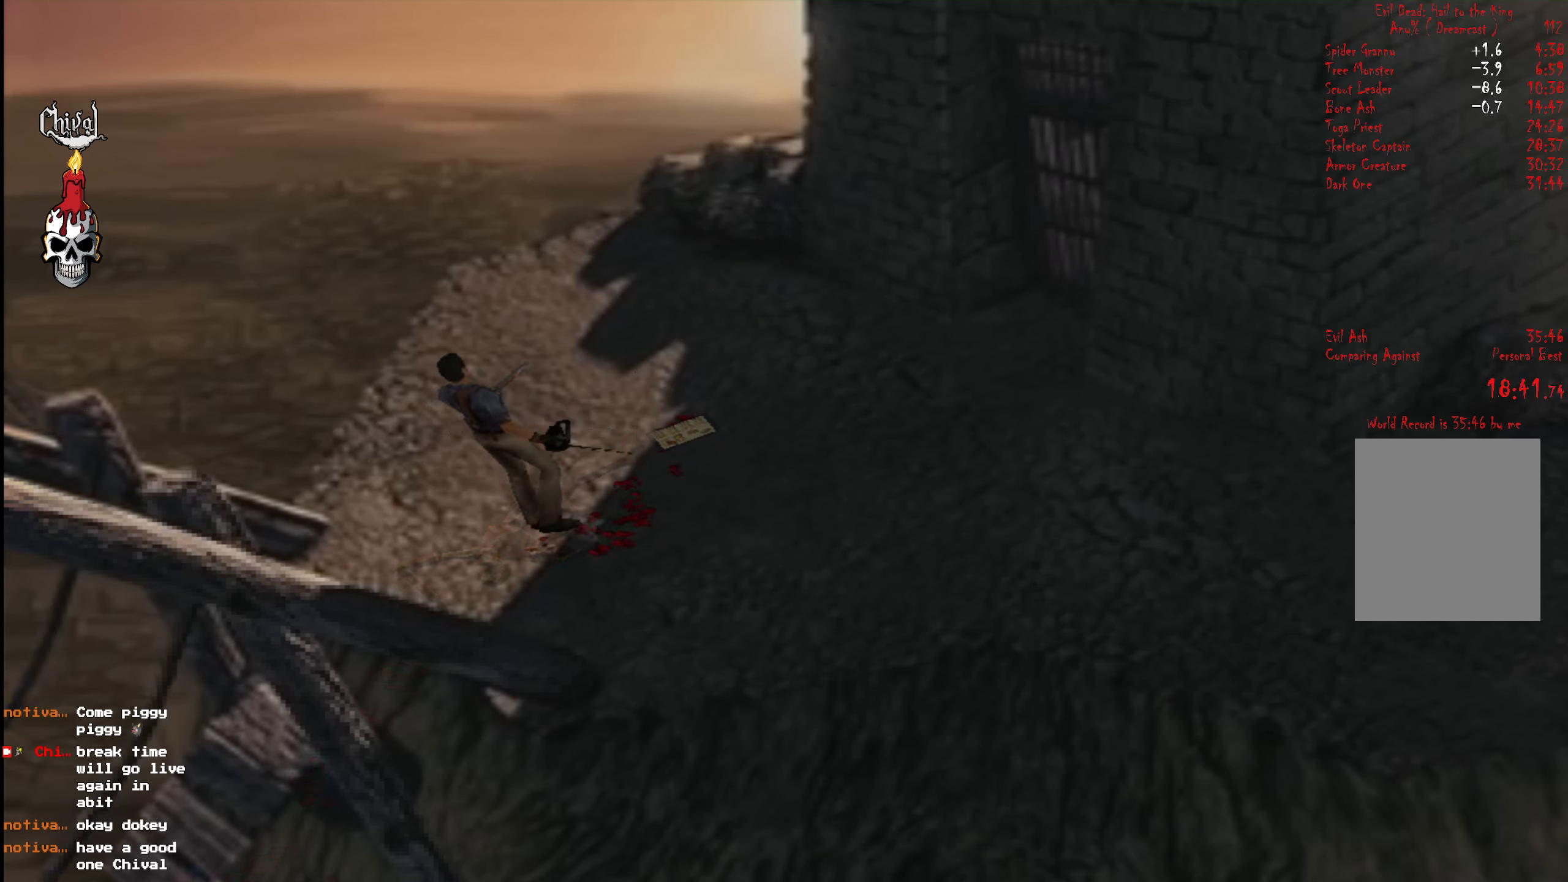
{"buttons": ["R2", "DPAD_UP"], "right_stick": "center", "events": [[116, "DPAD_RIGHT", "down"], [416, "DPAD_RIGHT", "up"]]}
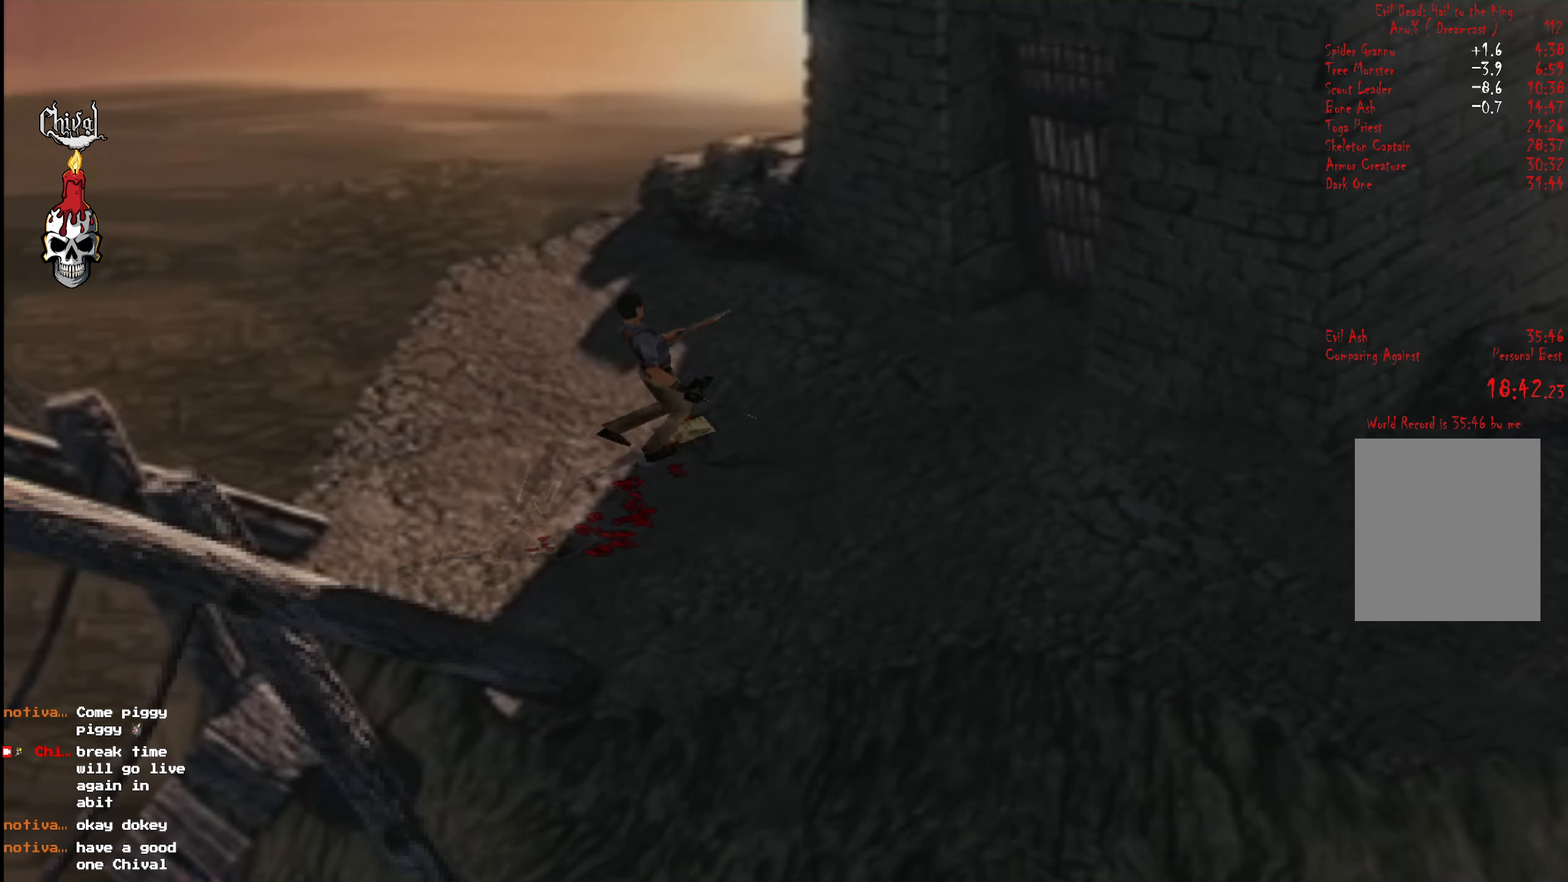
{"buttons": ["R2", "DPAD_UP", "DPAD_RIGHT"], "right_stick": "center", "events": [[283, "DPAD_RIGHT", "down"]]}
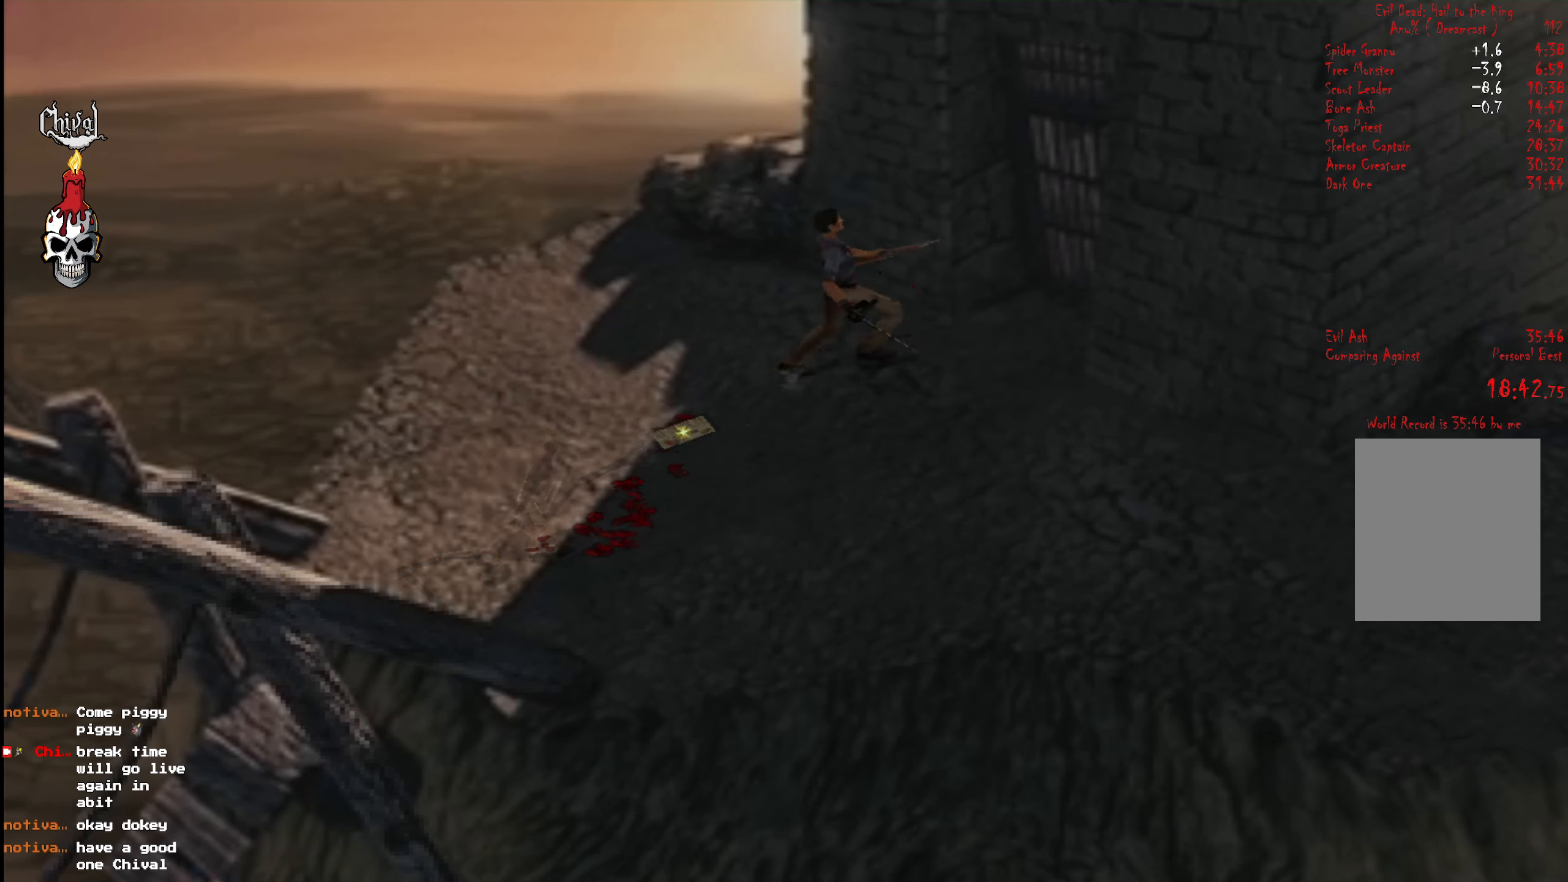
{"buttons": [], "right_stick": "center", "events": [[50, "DPAD_RIGHT", "up"], [133, "DPAD_LEFT", "down"], [233, "R2", "up"], [266, "DPAD_LEFT", "up"], [283, "B", "down"], [300, "DPAD_UP", "up"], [350, "B", "up"], [433, "B", "down"], [483, "B", "up"]]}
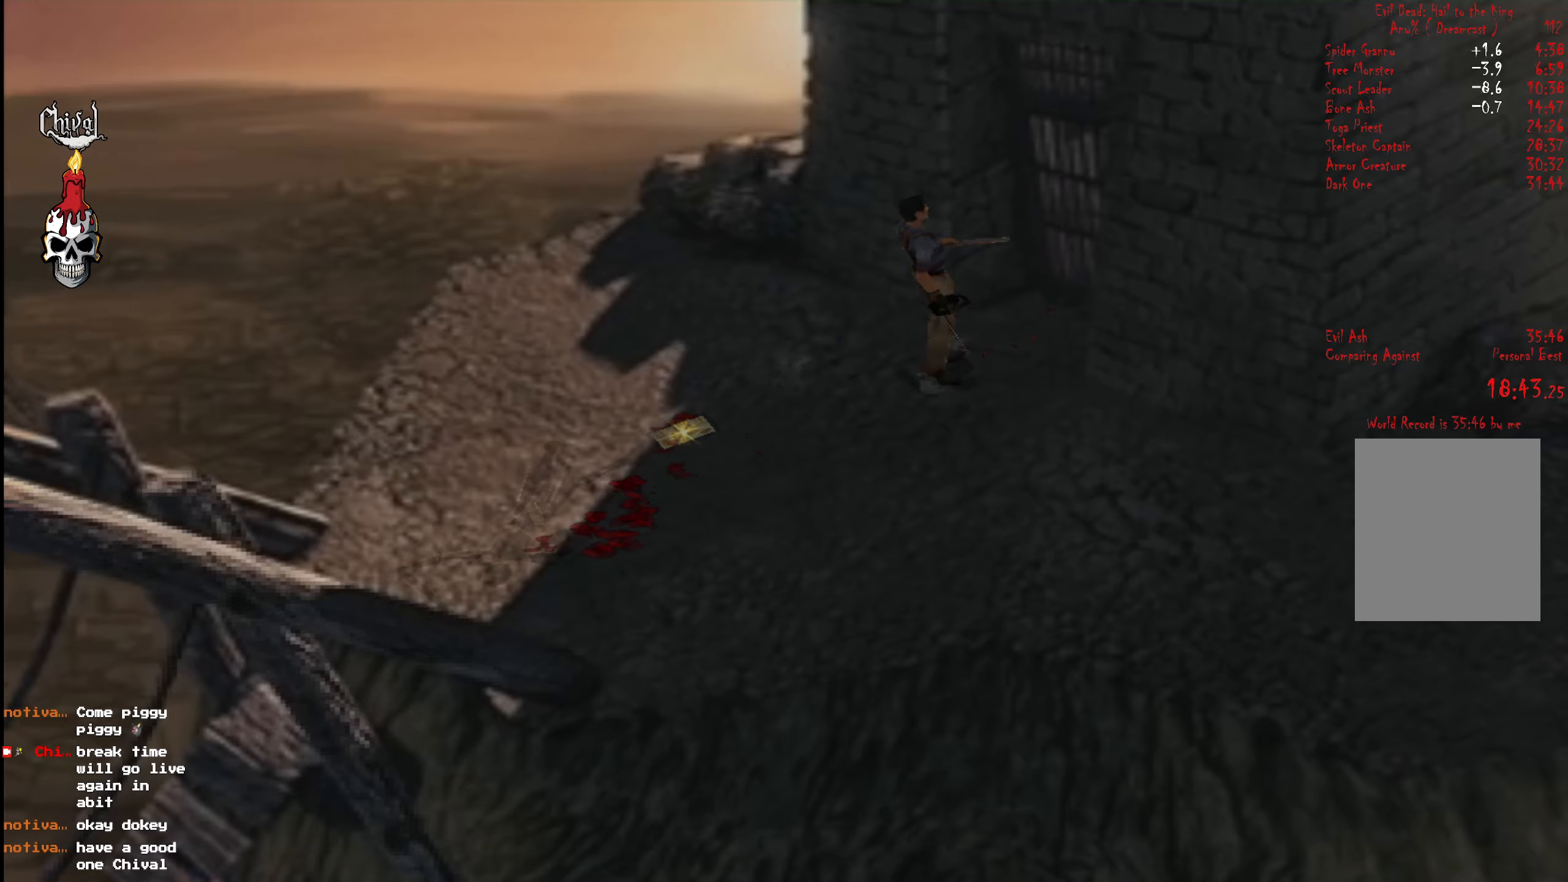
{"buttons": ["DPAD_UP"], "right_stick": "center", "events": [[67, "B", "down"], [150, "B", "up"], [217, "B", "down"], [300, "B", "up"], [300, "DPAD_UP", "down"], [367, "B", "down"], [467, "B", "up"]]}
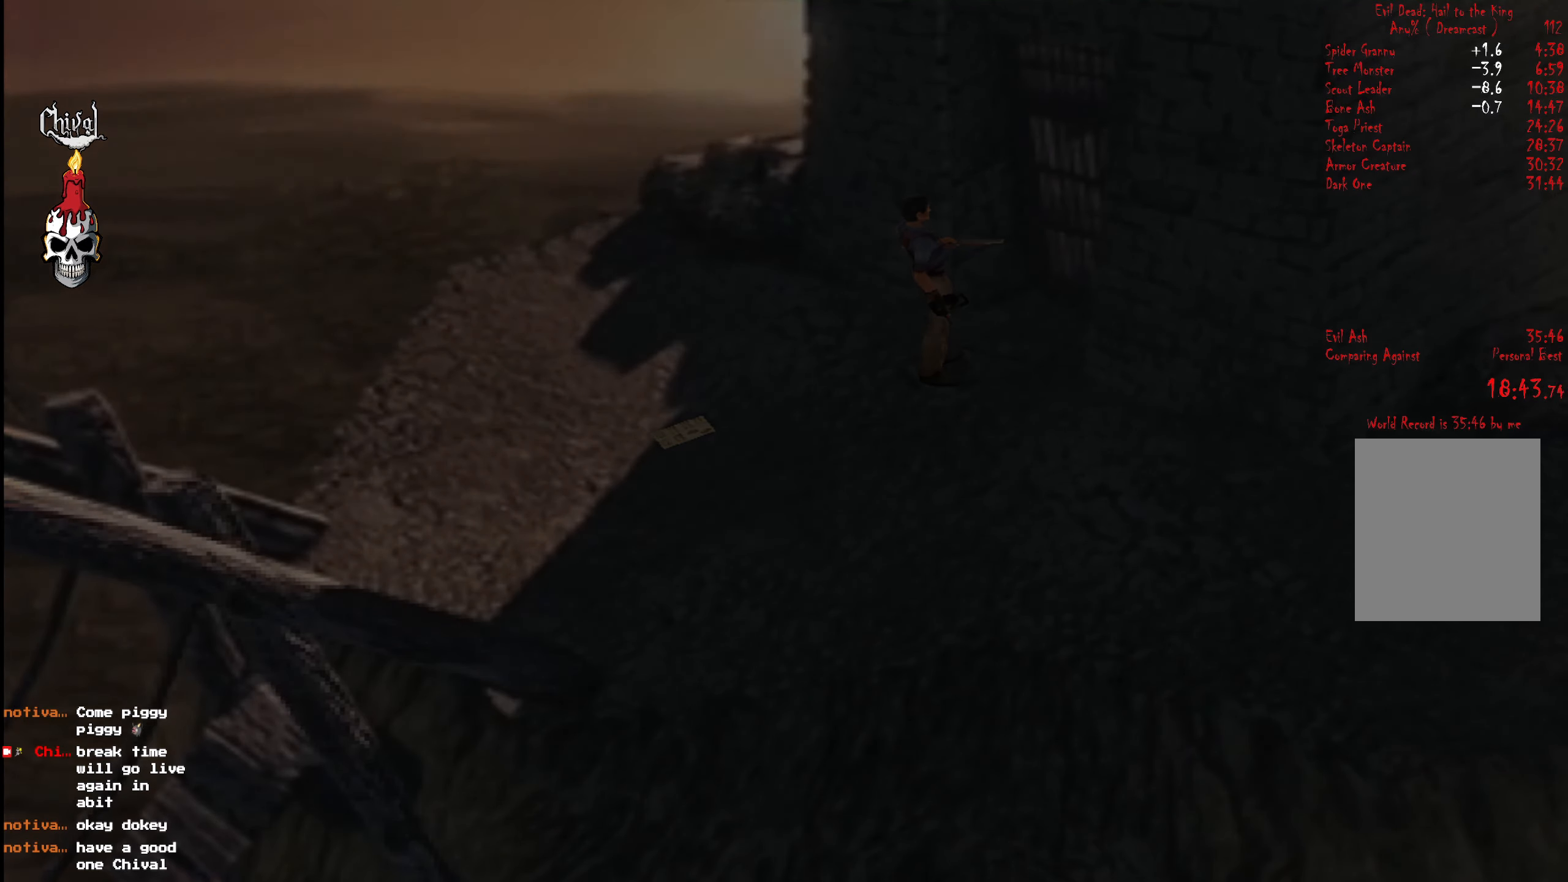
{"buttons": ["START"], "right_stick": "center", "events": [[17, "B", "down"], [67, "DPAD_UP", "up"], [100, "B", "up"], [183, "B", "down"], [267, "B", "up"], [450, "START", "down"]]}